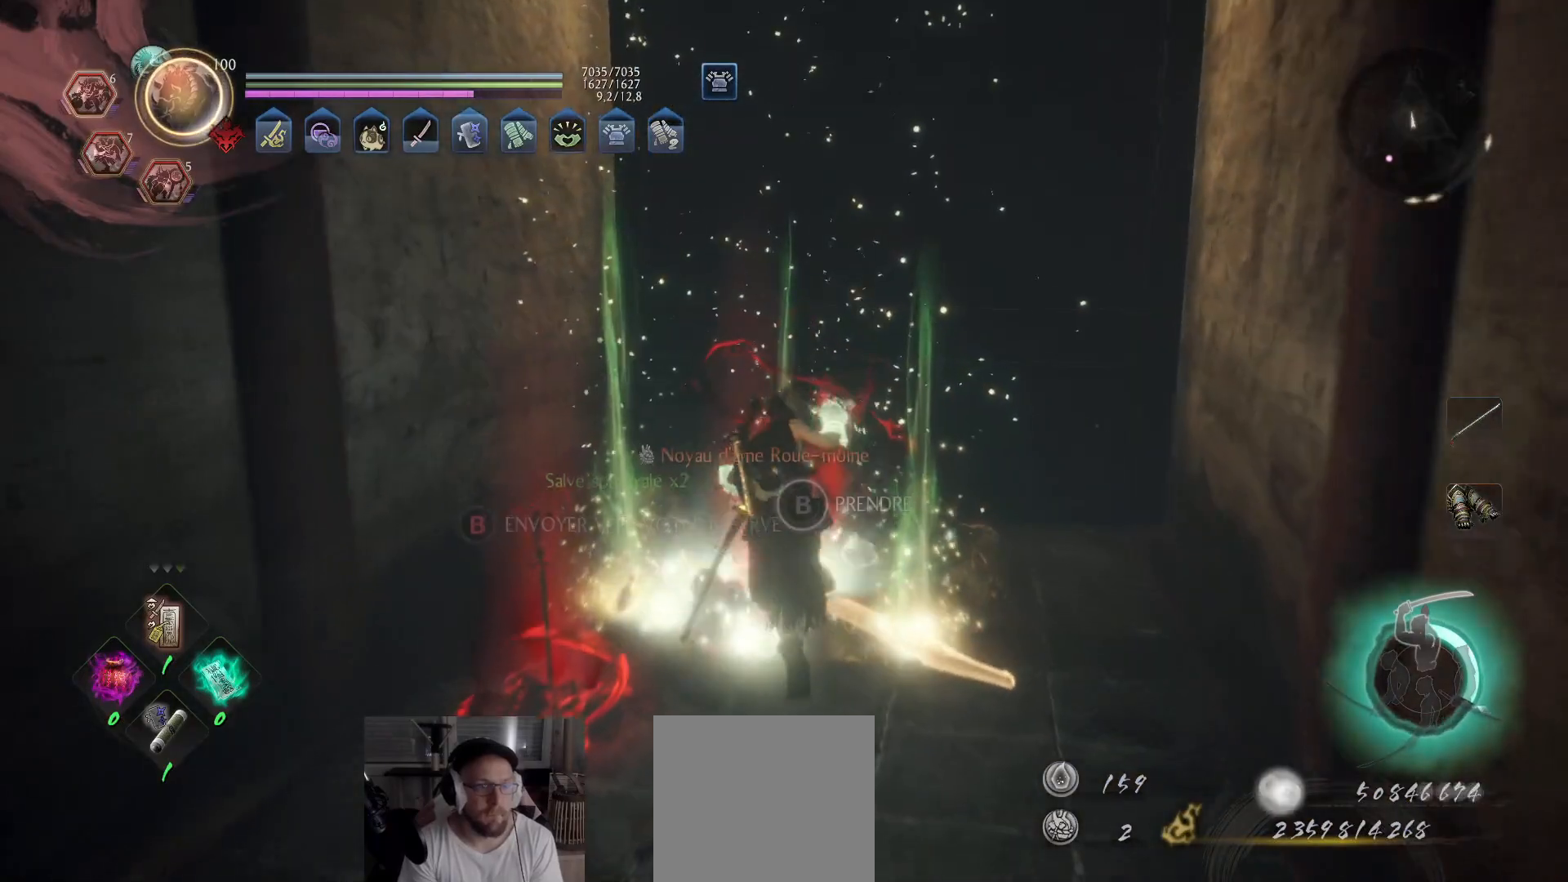
Gameplay with a controller (Xbox layout); each line is a JSON object with the inputs held at the frame after it. "events" lists button and stick changes between this image and that frame as [ms after this image, input, new state], when the widget could be followed in between.
{"buttons": ["B"], "left_stick": "center", "right_stick": "center", "events": [[33, "B", "up"], [83, "B", "down"], [150, "left_stick", "center"], [167, "B", "up"], [200, "B", "down"]]}
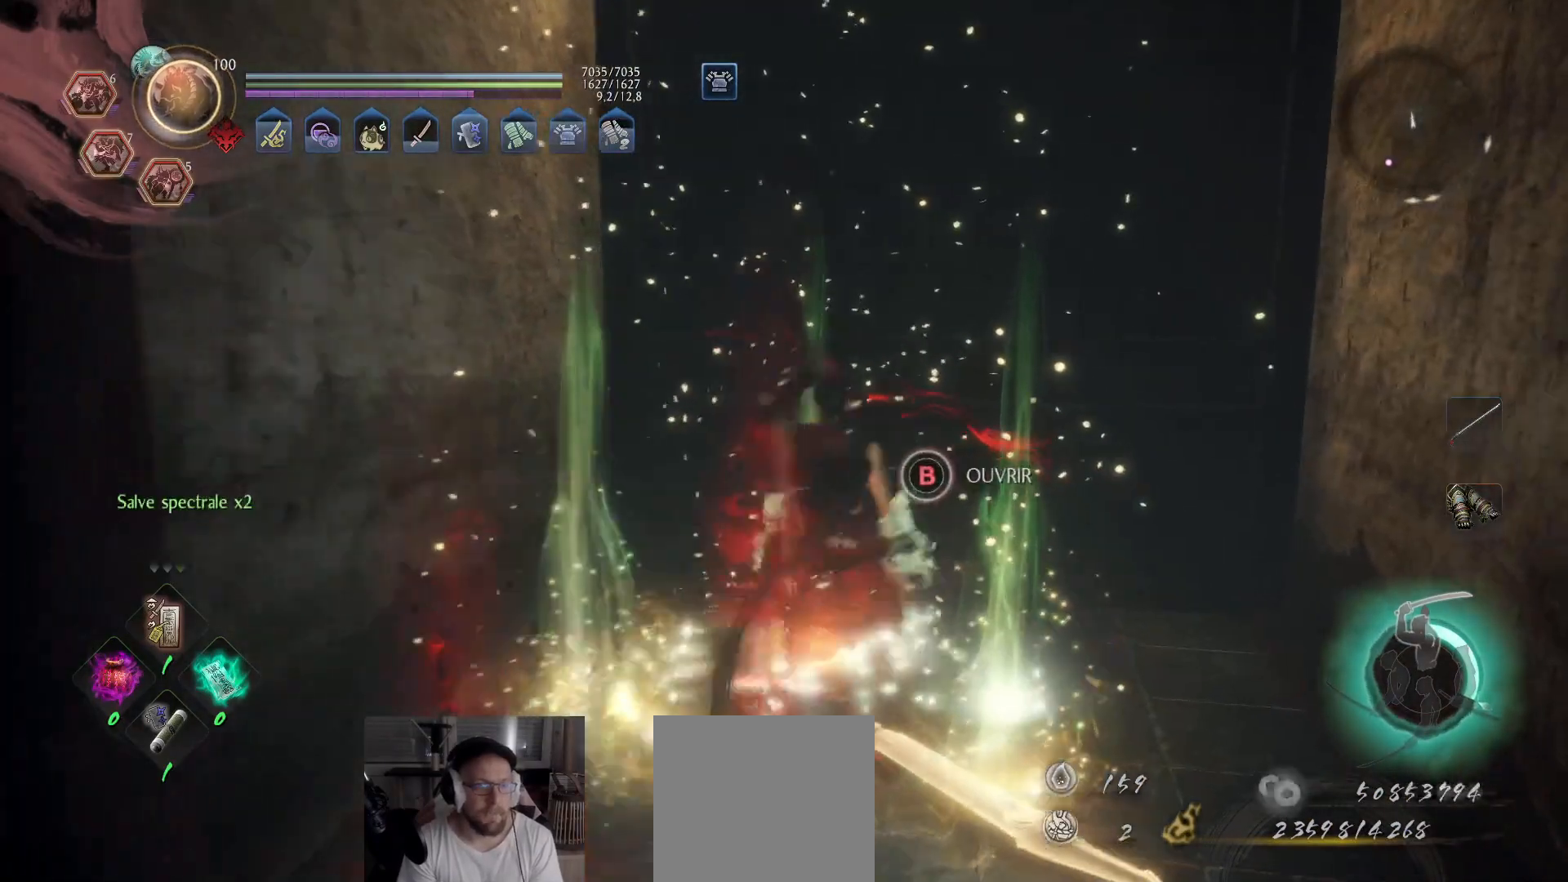
{"buttons": ["B"], "left_stick": "center", "right_stick": "center", "events": []}
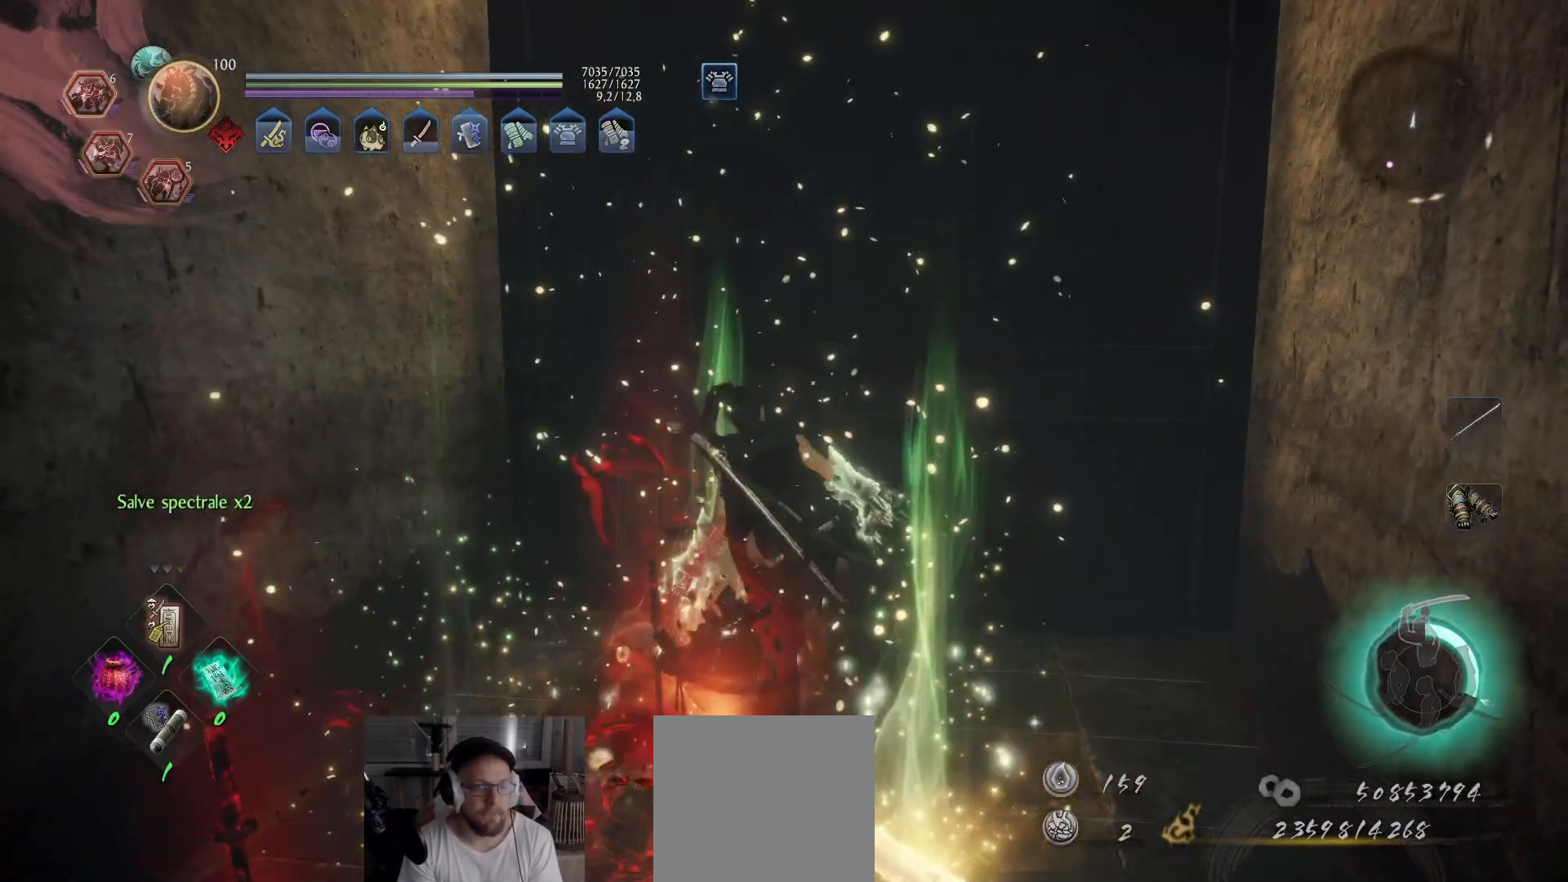
{"buttons": [], "left_stick": "center", "right_stick": "center", "events": [[17, "B", "up"], [250, "right_stick", "down-left"], [483, "right_stick", "center"]]}
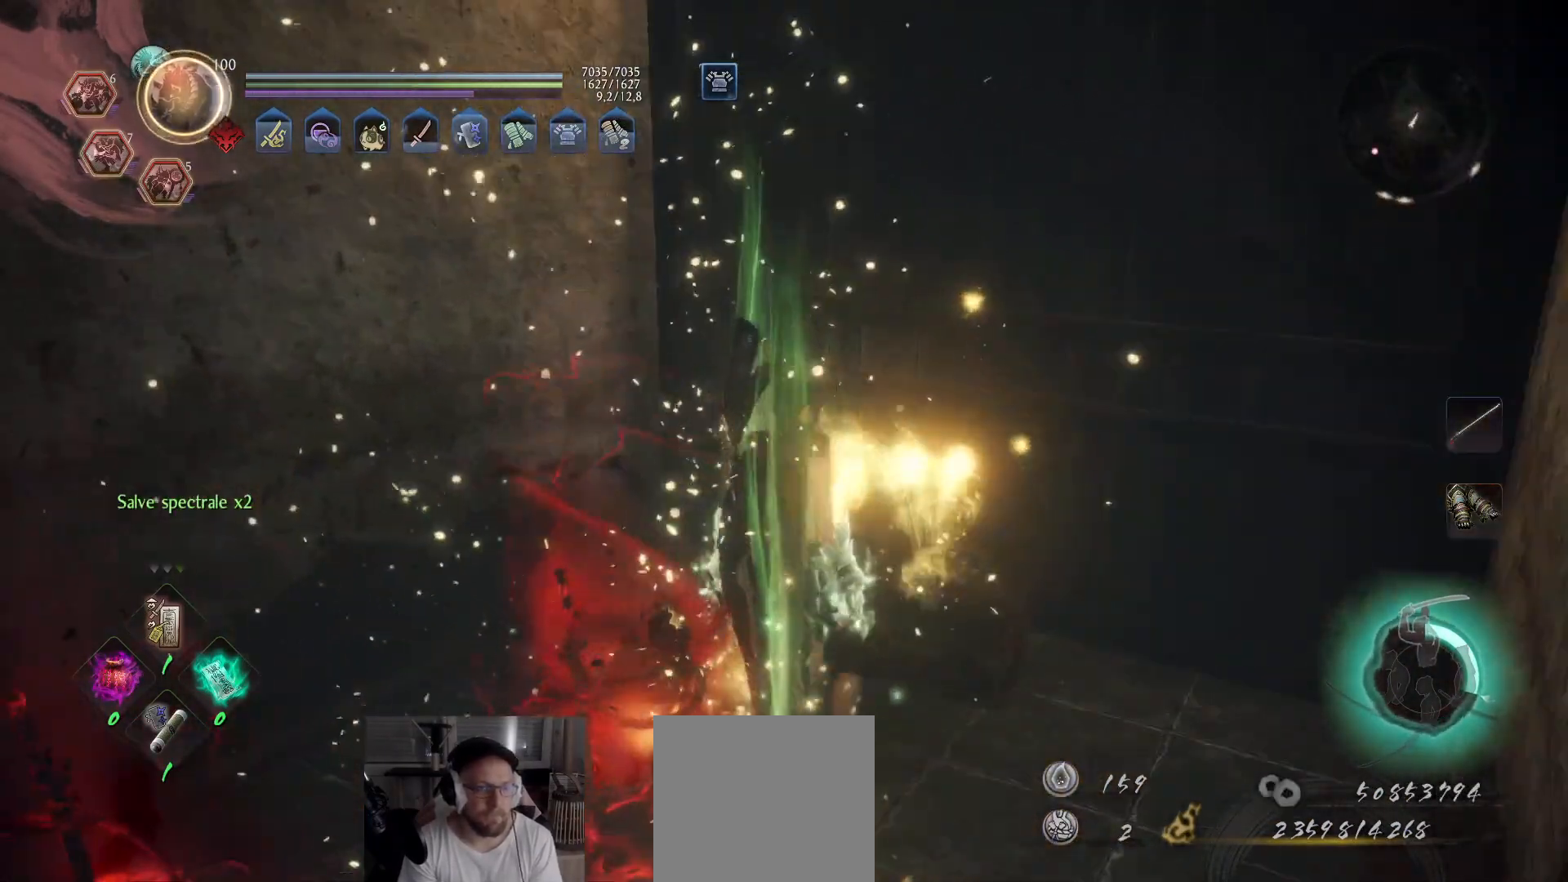
{"buttons": ["B"], "left_stick": "center", "right_stick": "center", "events": [[33, "left_stick", "down-left"], [117, "B", "down"], [183, "B", "up"], [250, "B", "down"], [250, "left_stick", "center"]]}
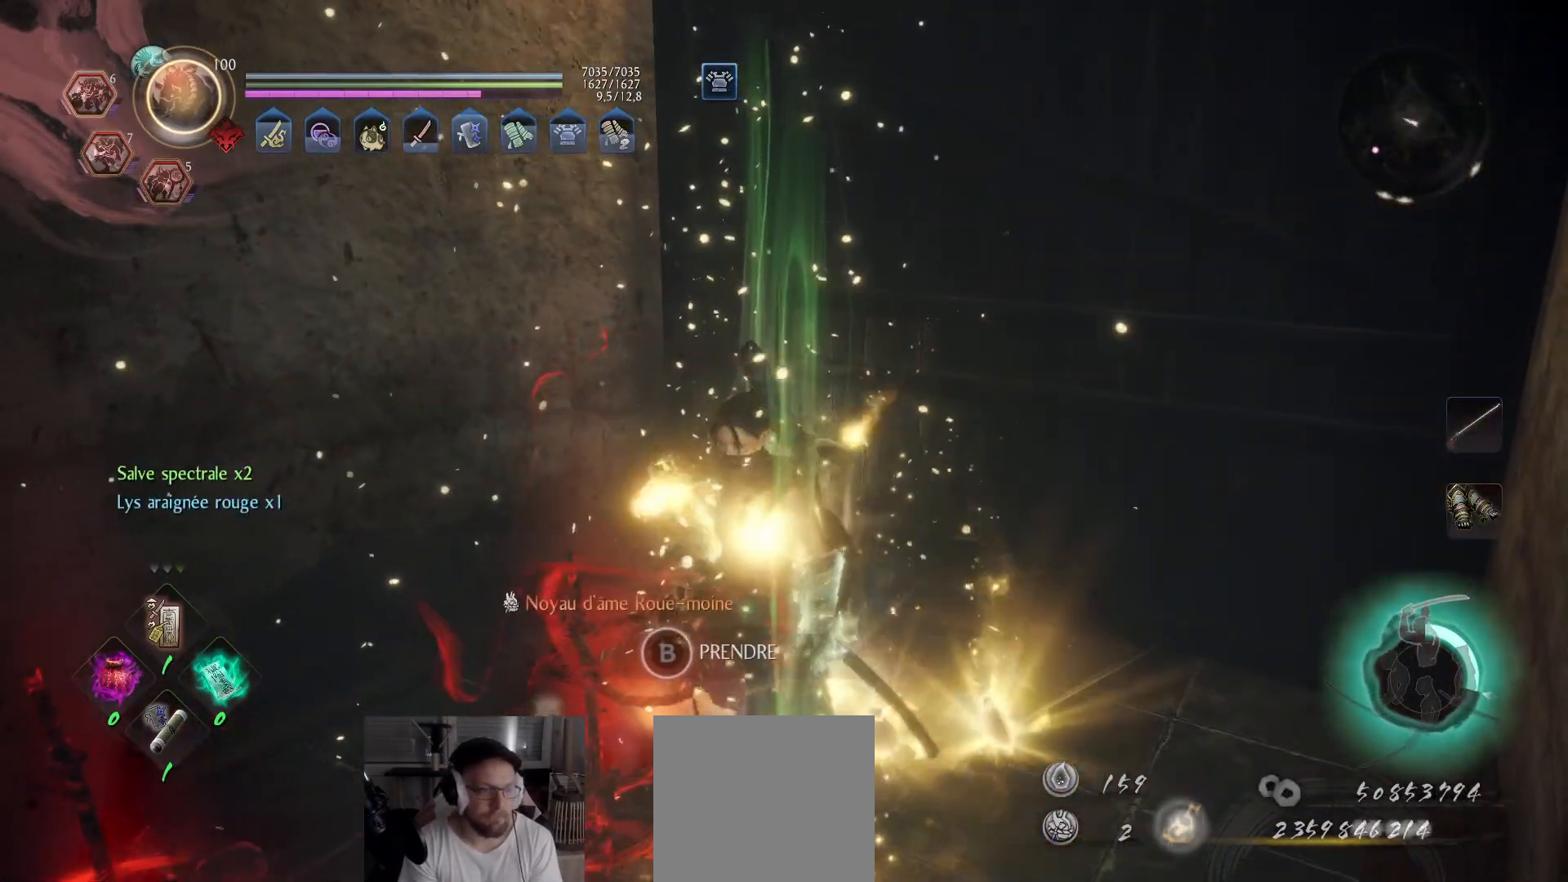
{"buttons": ["B"], "left_stick": "center", "right_stick": "center", "events": [[417, "B", "up"], [467, "B", "down"]]}
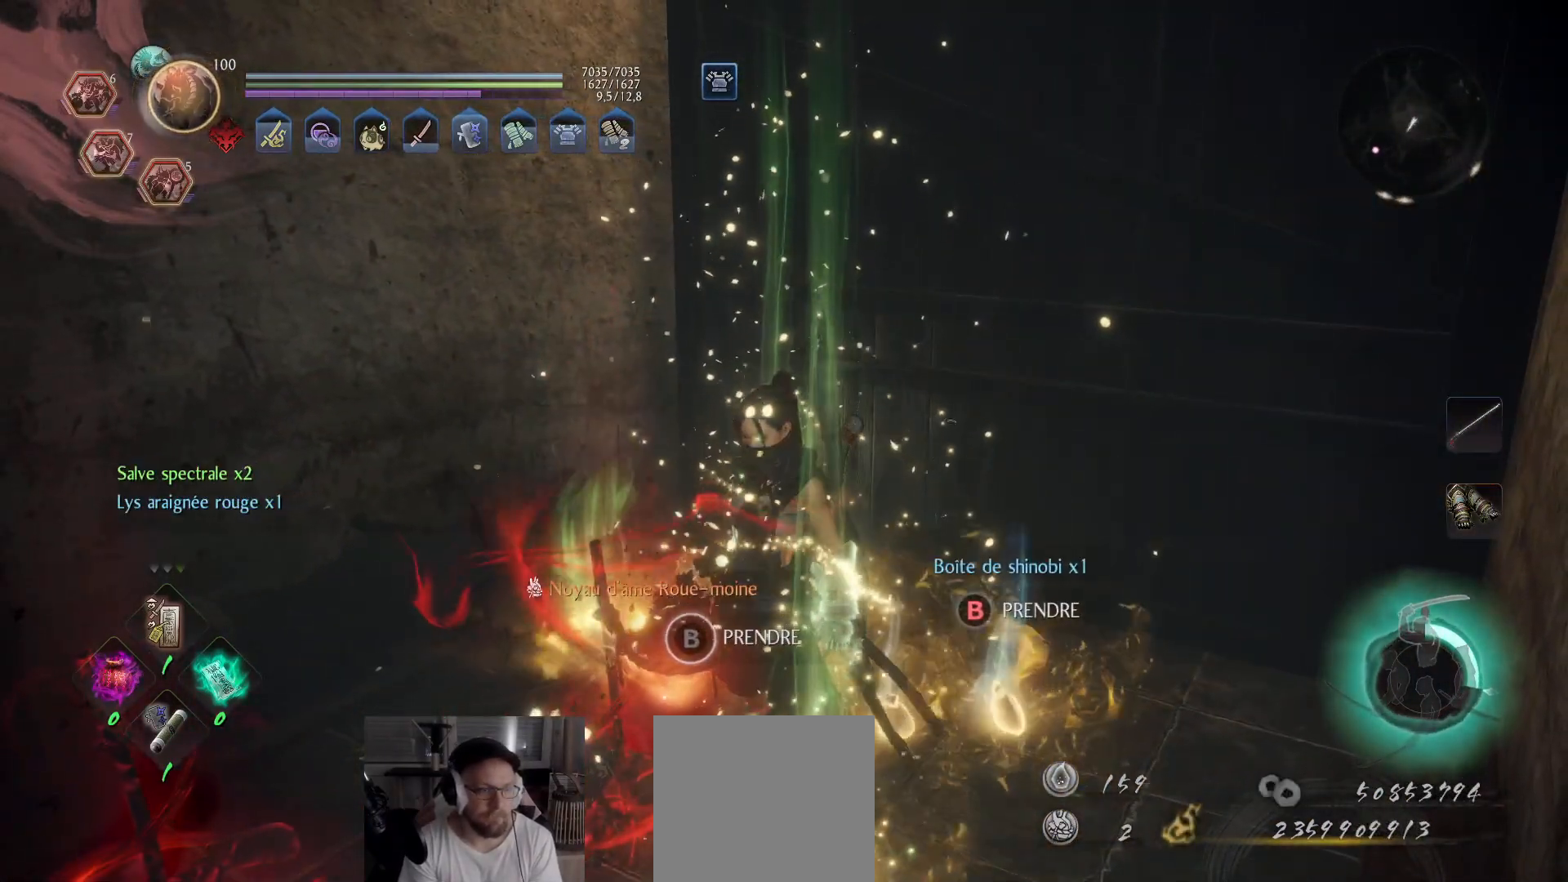
{"buttons": ["B"], "left_stick": "center", "right_stick": "center", "events": [[367, "B", "up"], [417, "B", "down"]]}
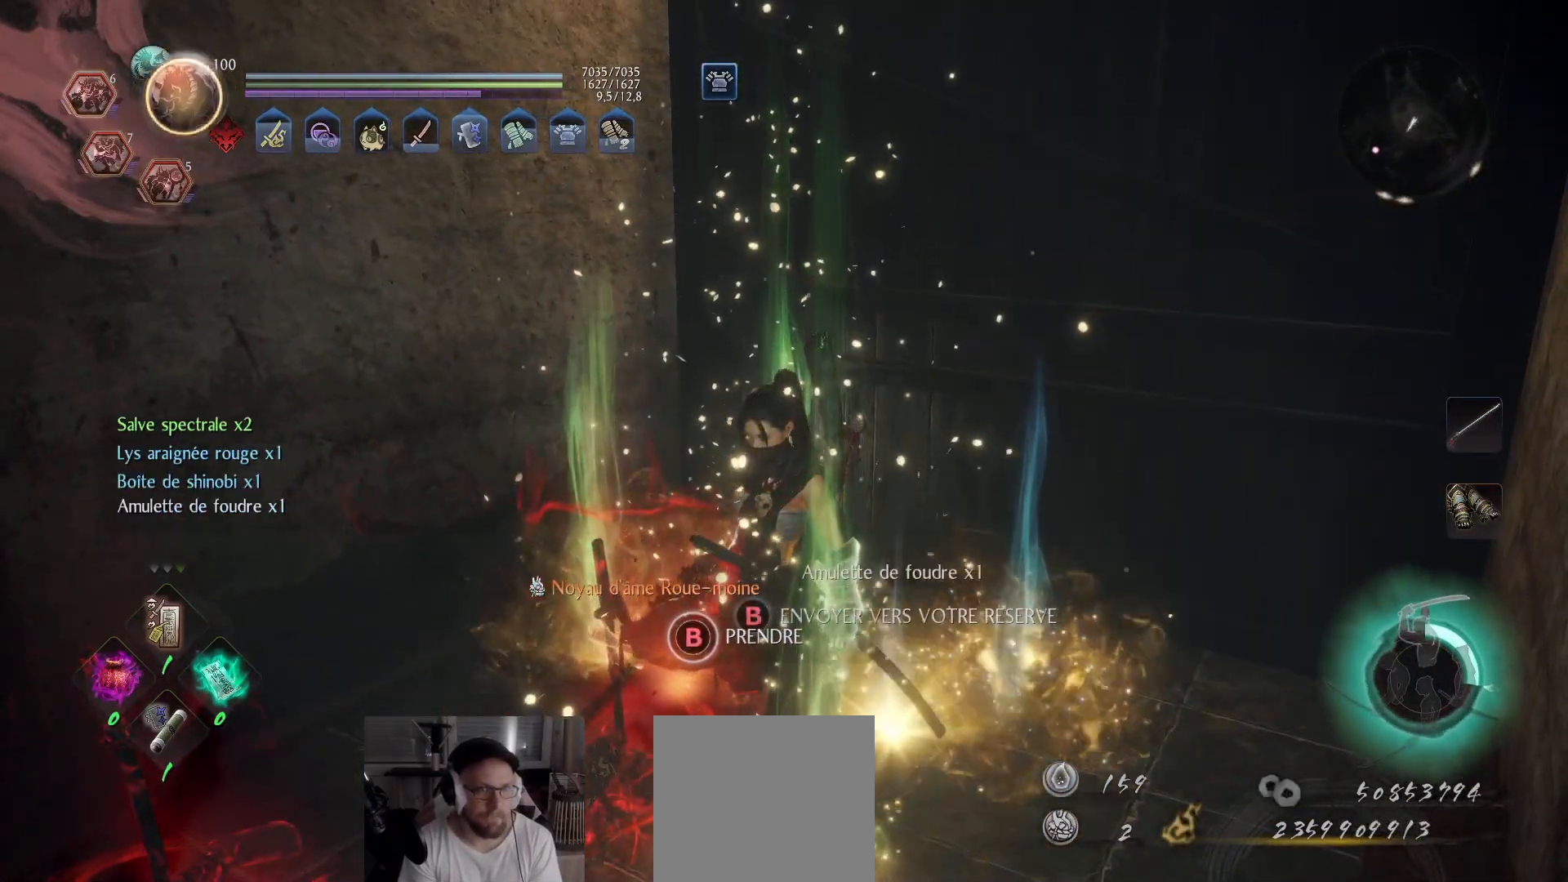
{"buttons": ["B"], "left_stick": "center", "right_stick": "center", "events": []}
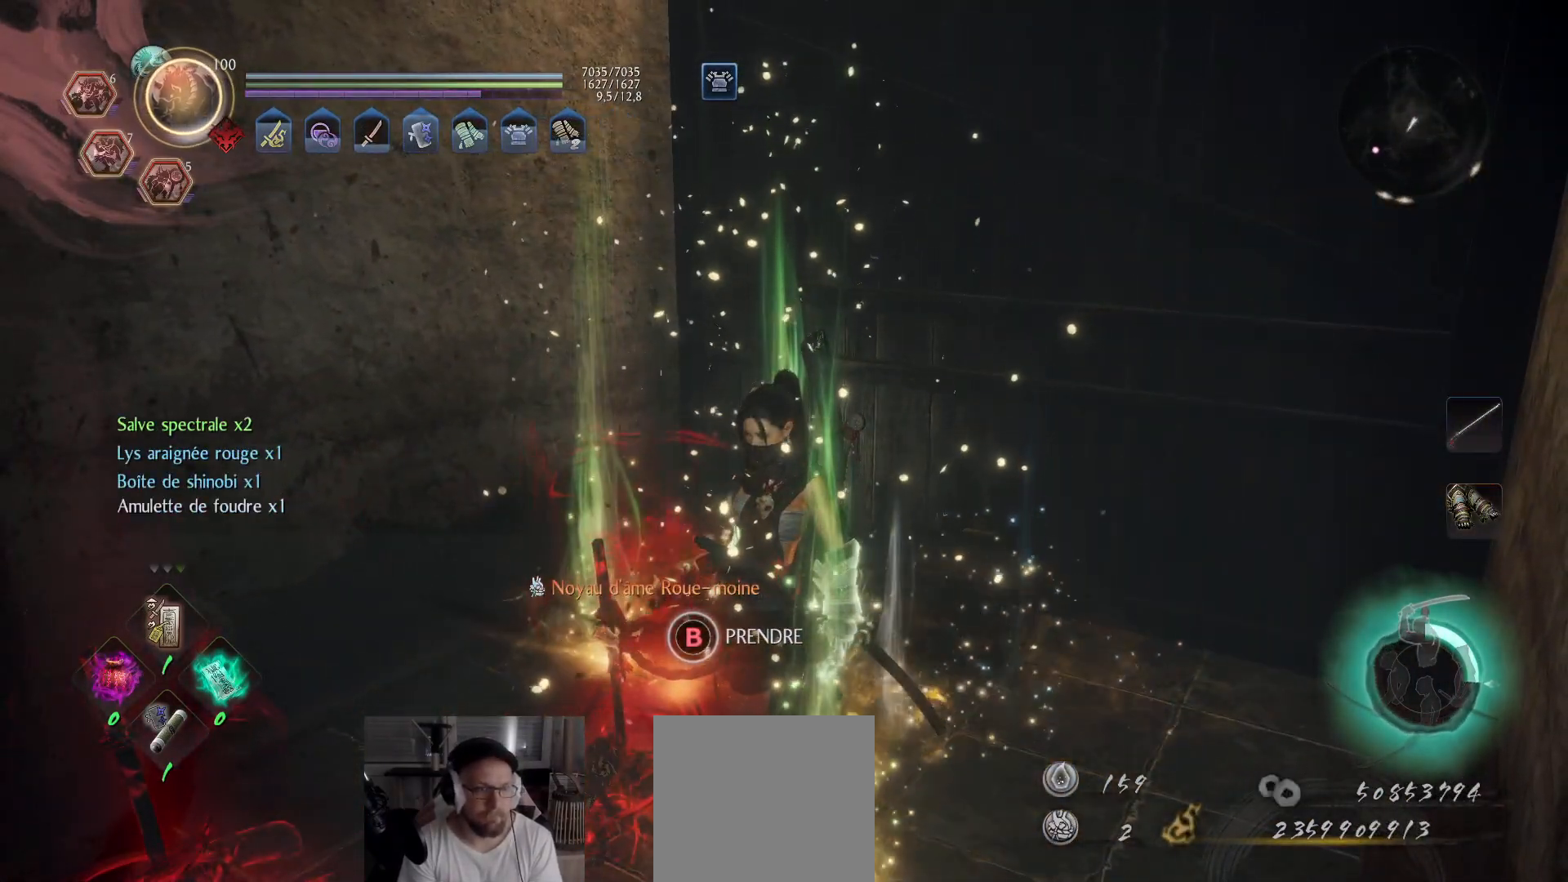
{"buttons": ["B"], "left_stick": "center", "right_stick": "center", "events": [[67, "B", "up"], [167, "B", "down"], [383, "B", "up"], [433, "B", "down"]]}
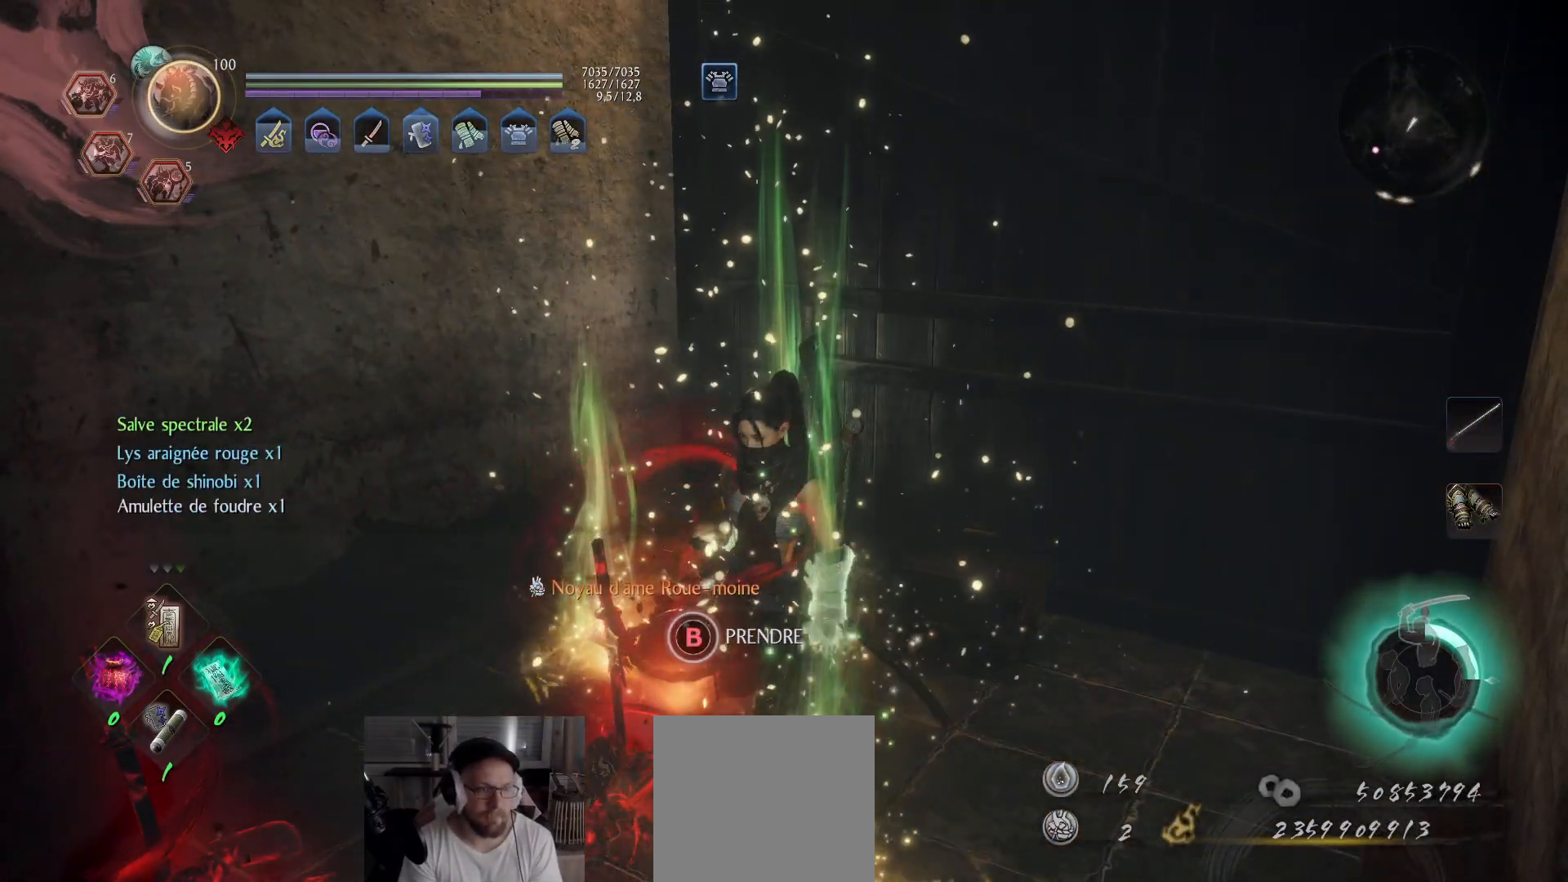
{"buttons": [], "left_stick": "center", "right_stick": "down-left", "events": [[300, "B", "up"], [450, "right_stick", "down-left"]]}
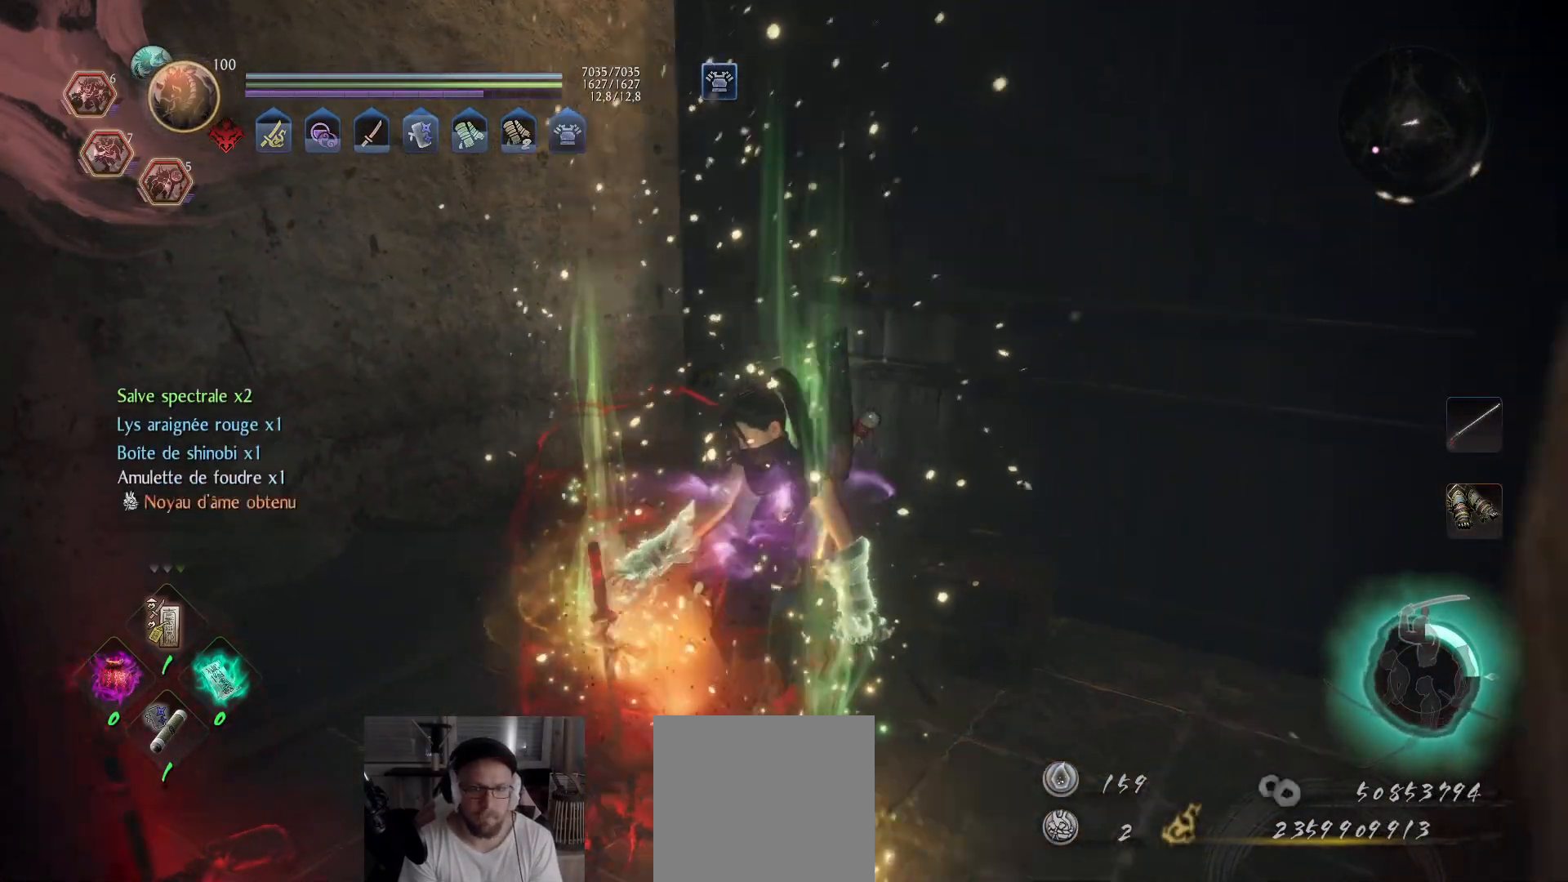
{"buttons": ["B"], "left_stick": "up-left", "right_stick": "center", "events": [[300, "right_stick", "center"], [450, "left_stick", "up-left"], [483, "B", "down"]]}
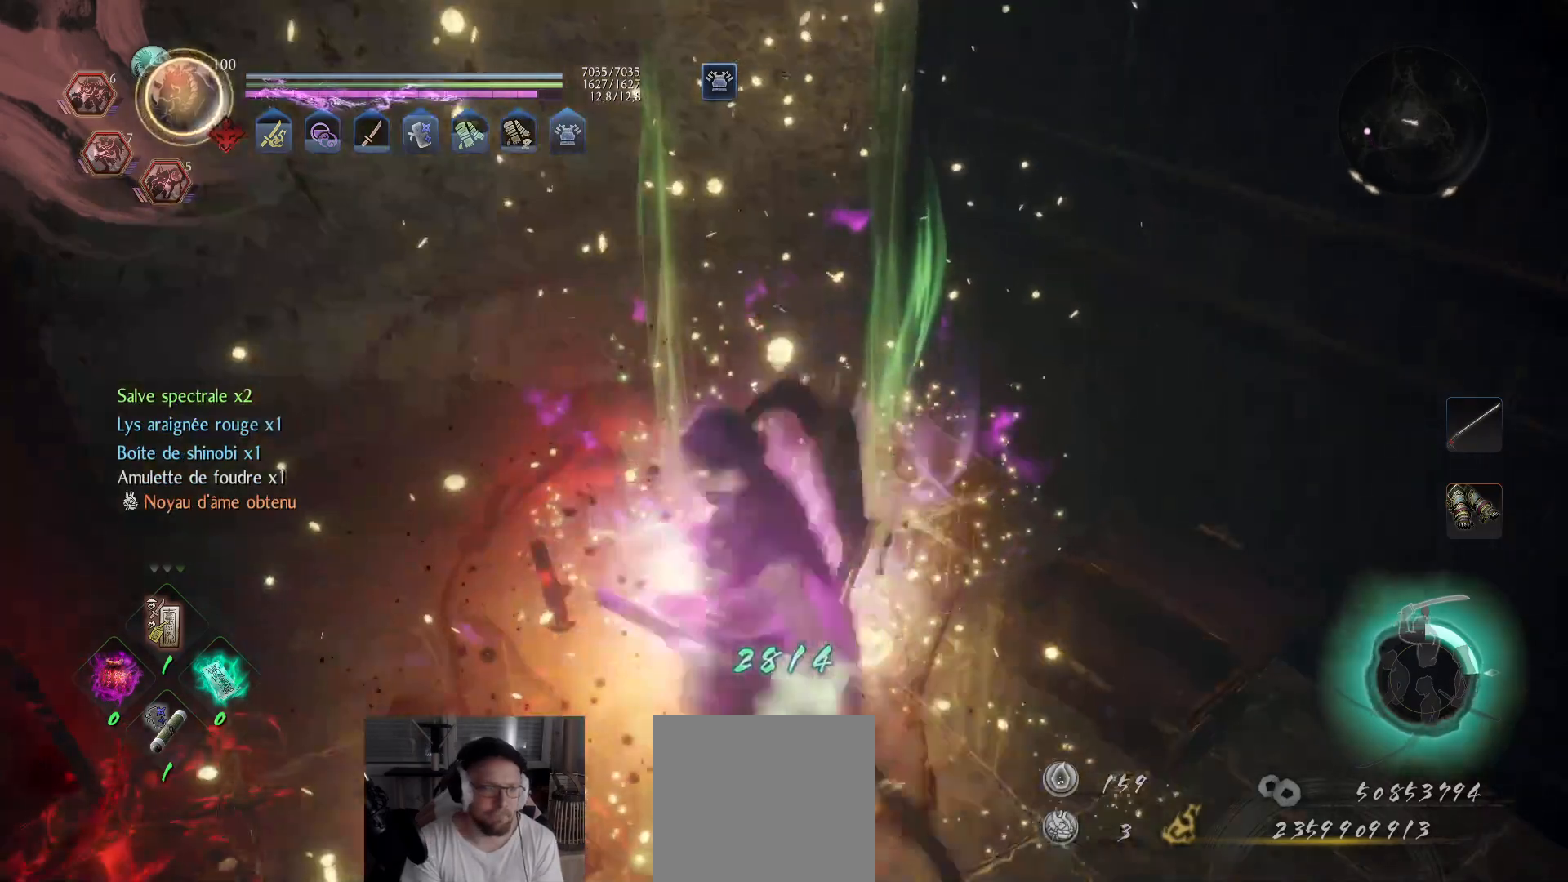
{"buttons": [], "left_stick": "down", "right_stick": "left", "events": [[50, "B", "up"], [50, "left_stick", "up"], [100, "B", "down"], [167, "B", "up"], [200, "B", "down"], [250, "left_stick", "up-right"], [283, "B", "up"], [400, "right_stick", "left"], [417, "left_stick", "down"]]}
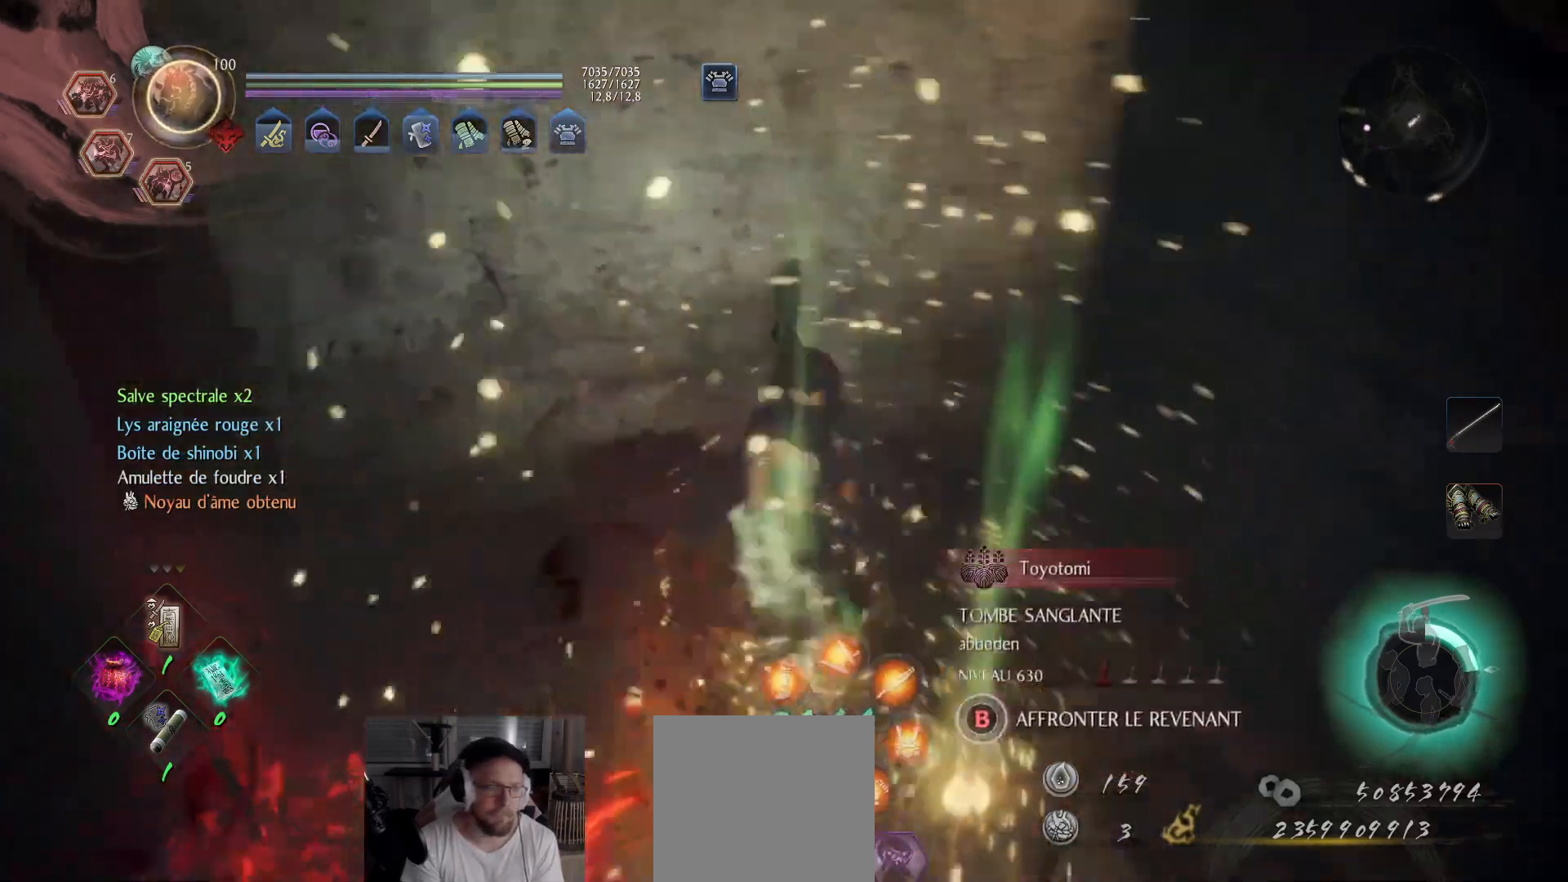
{"buttons": [], "left_stick": "up", "right_stick": "left", "events": [[83, "left_stick", "down-left"], [250, "left_stick", "left"], [350, "left_stick", "up-left"], [450, "left_stick", "up"]]}
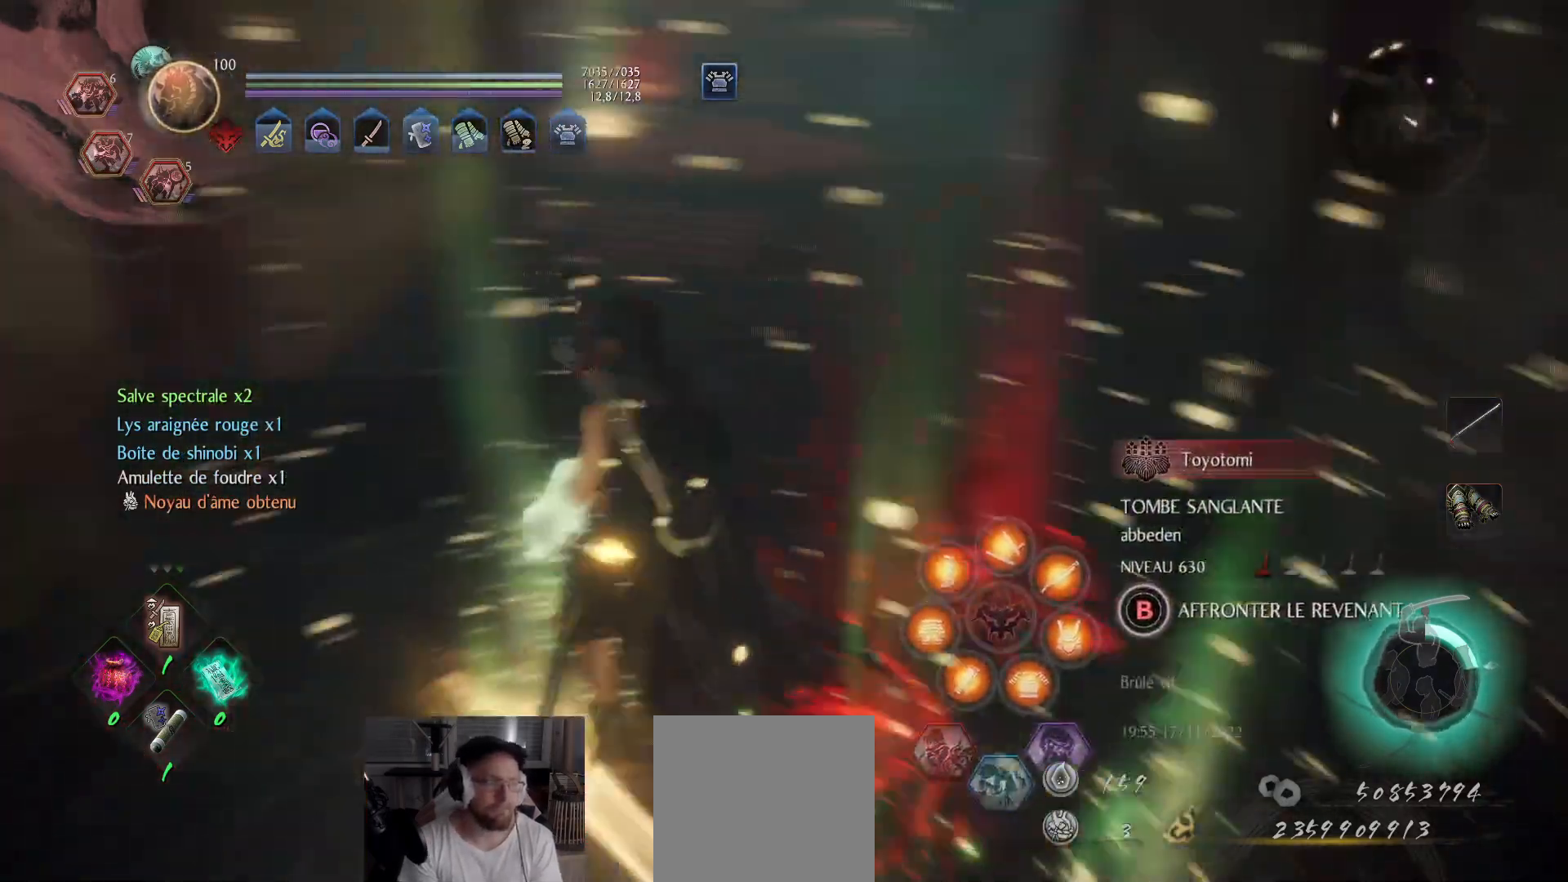
{"buttons": ["A"], "left_stick": "up", "right_stick": "center", "events": [[17, "right_stick", "center"], [117, "A", "down"]]}
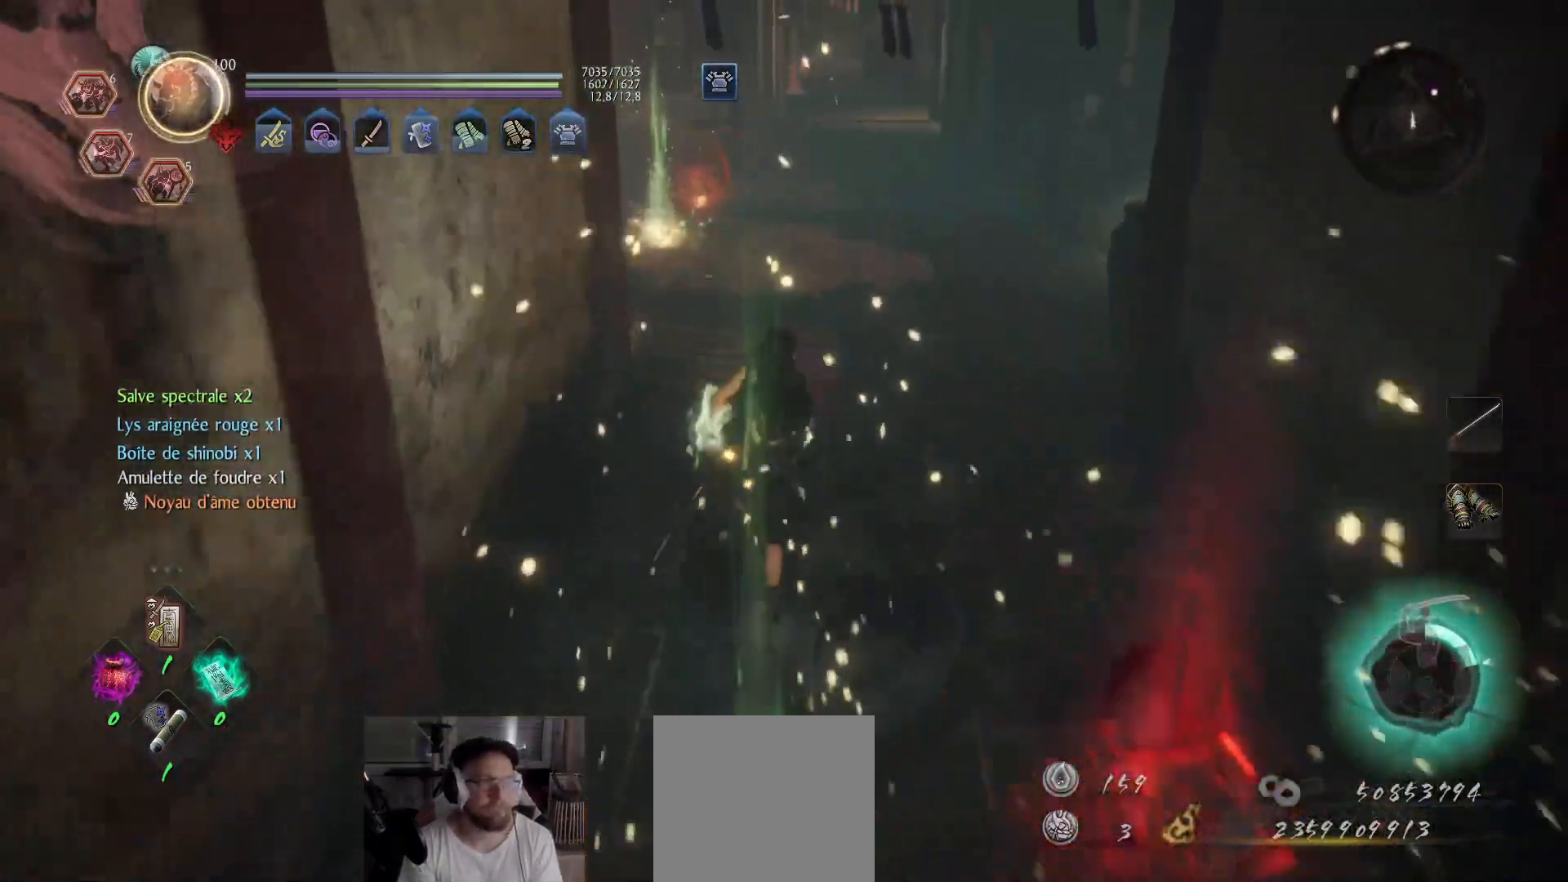
{"buttons": ["A"], "left_stick": "up", "right_stick": "center", "events": []}
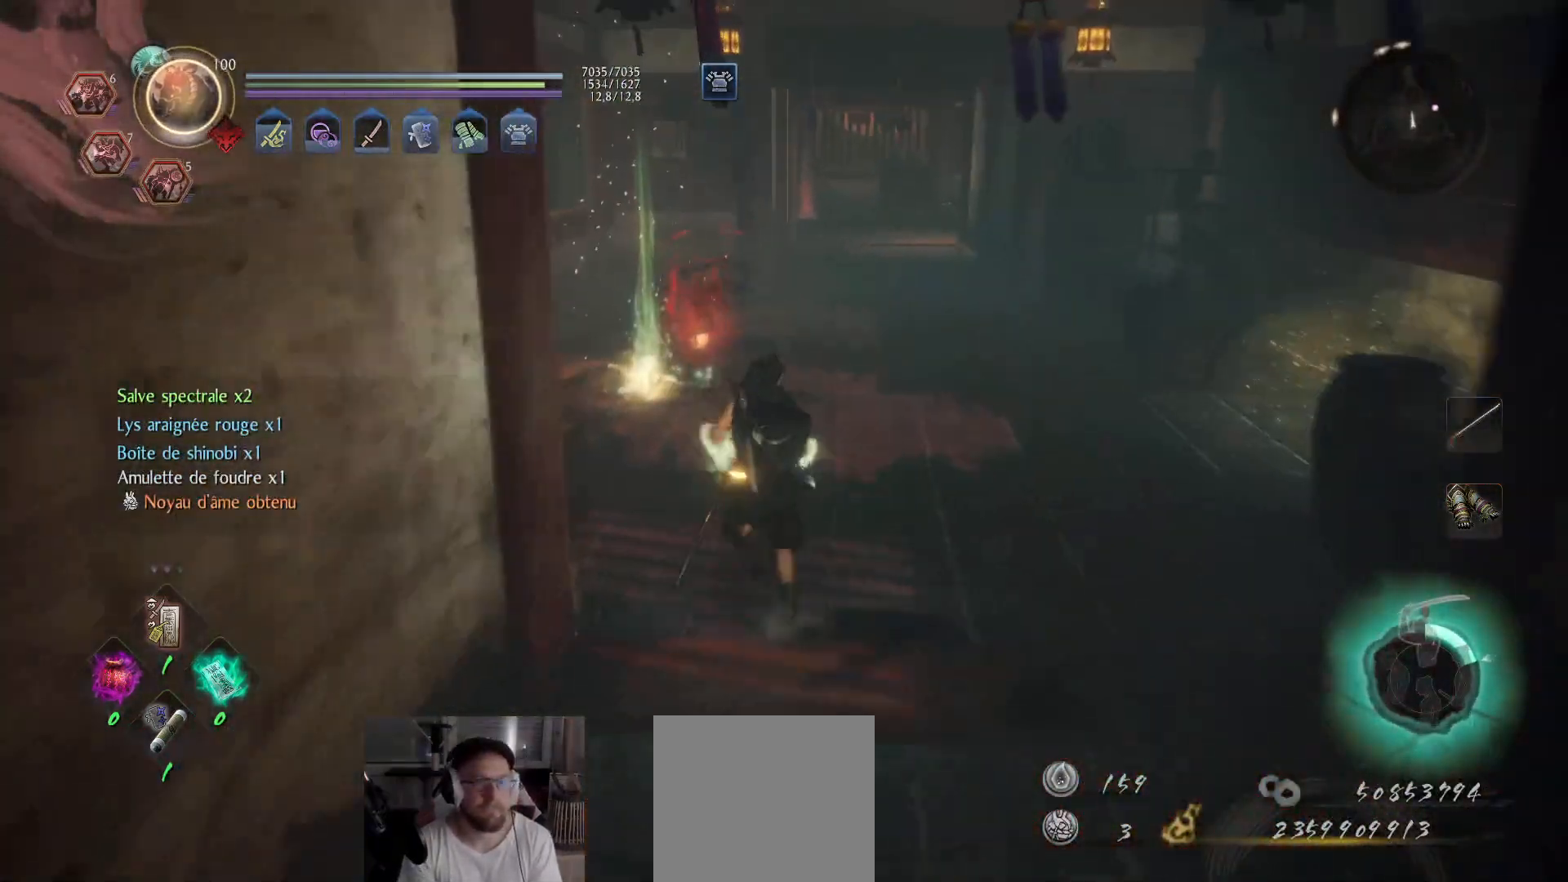
{"buttons": ["B"], "left_stick": "up", "right_stick": "center", "events": [[283, "A", "up"], [400, "B", "down"]]}
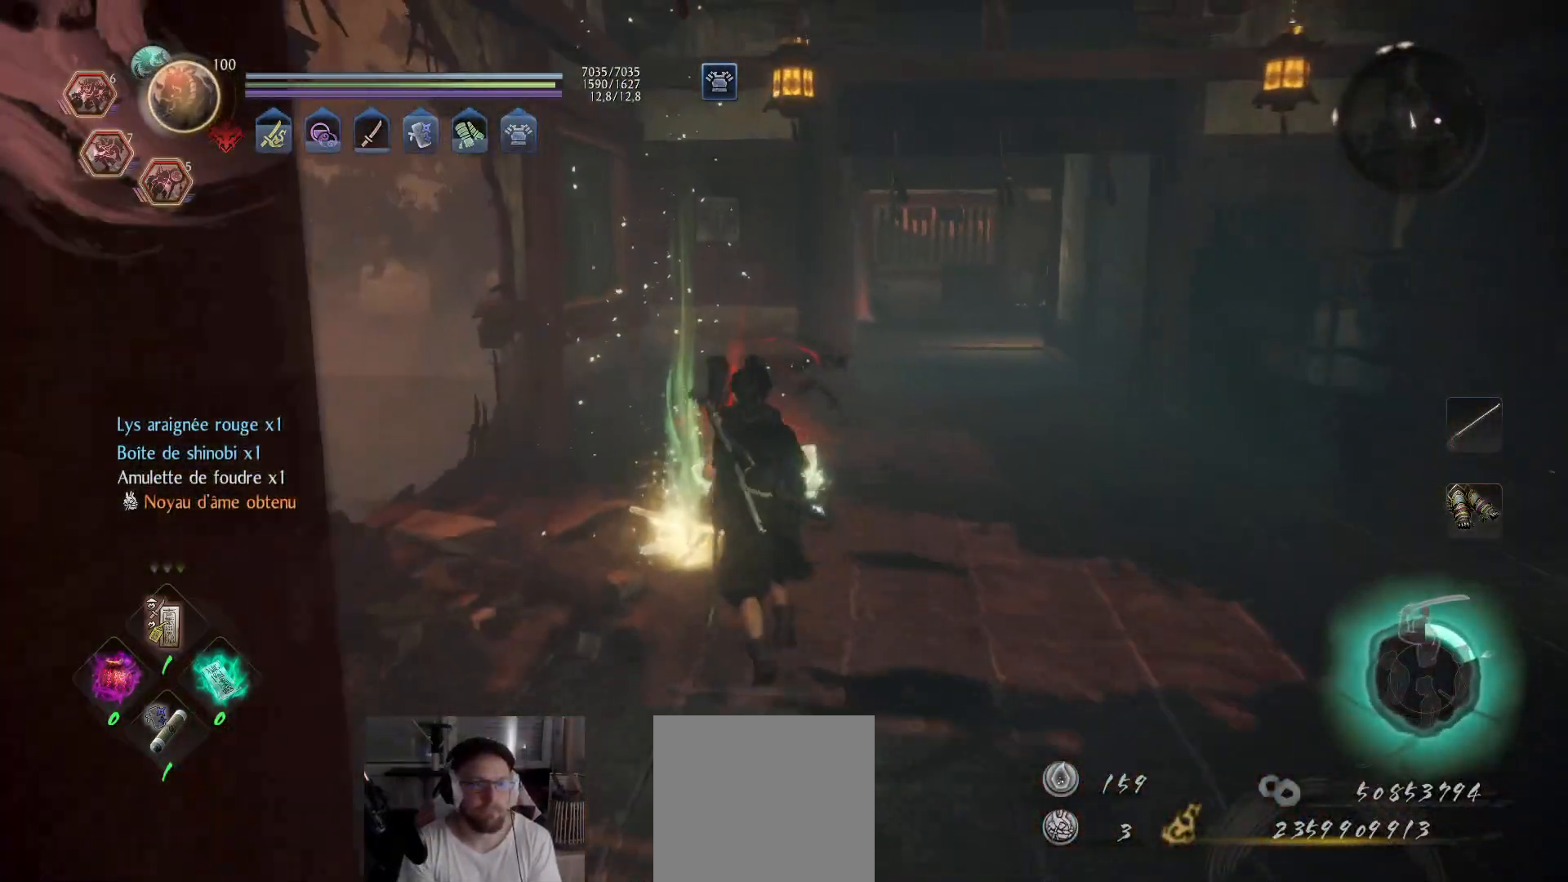
{"buttons": ["B"], "left_stick": "center", "right_stick": "center", "events": [[33, "left_stick", "center"]]}
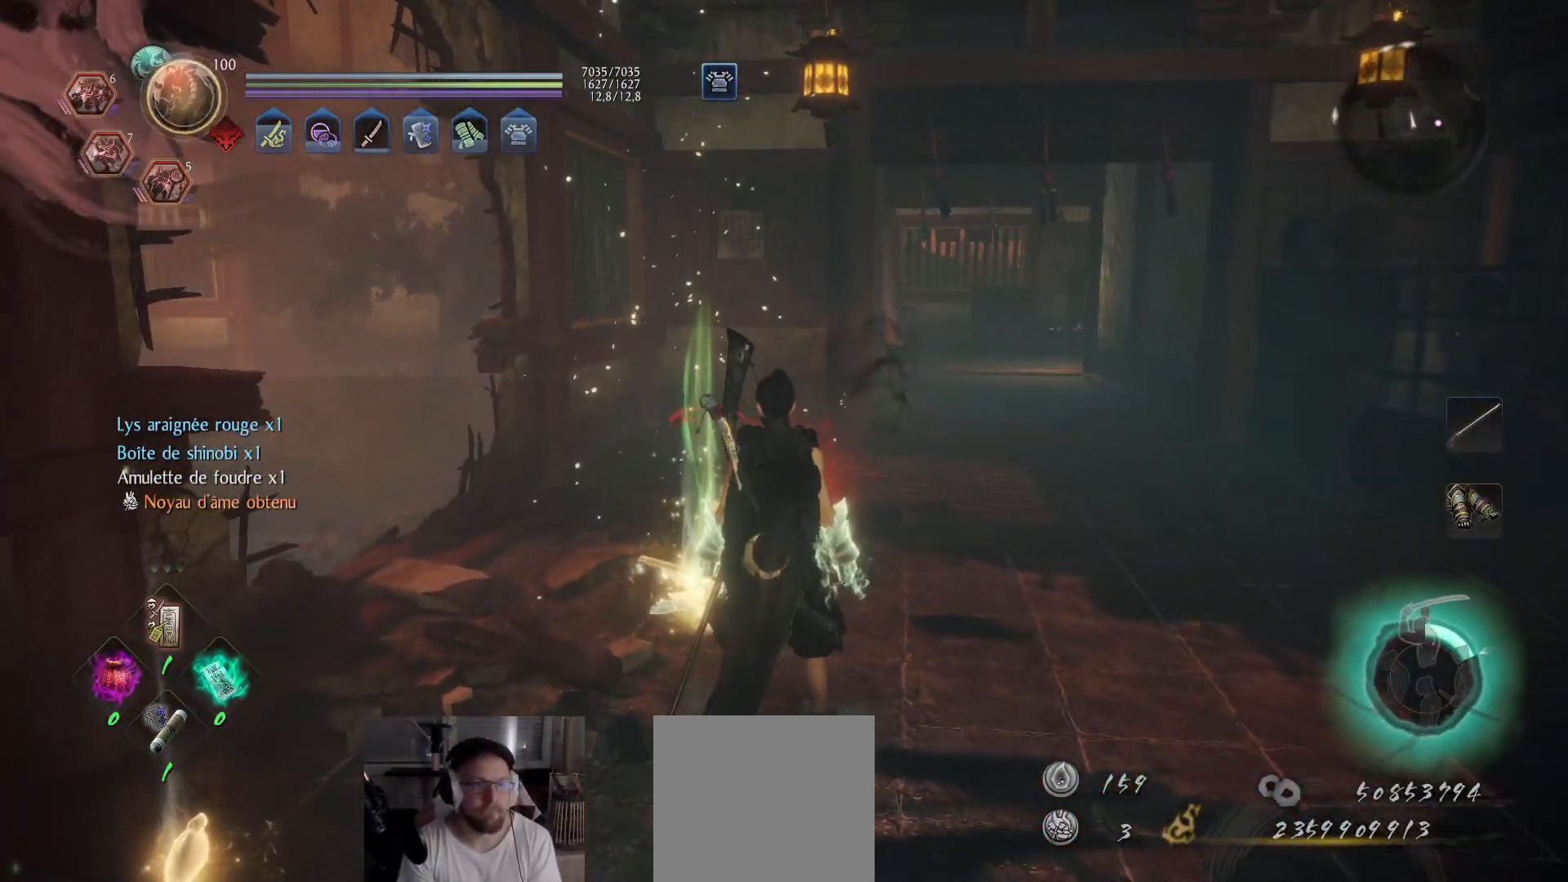
{"buttons": ["B"], "left_stick": "center", "right_stick": "center", "events": [[17, "B", "up"], [17, "left_stick", "up"], [117, "B", "down"], [233, "left_stick", "center"]]}
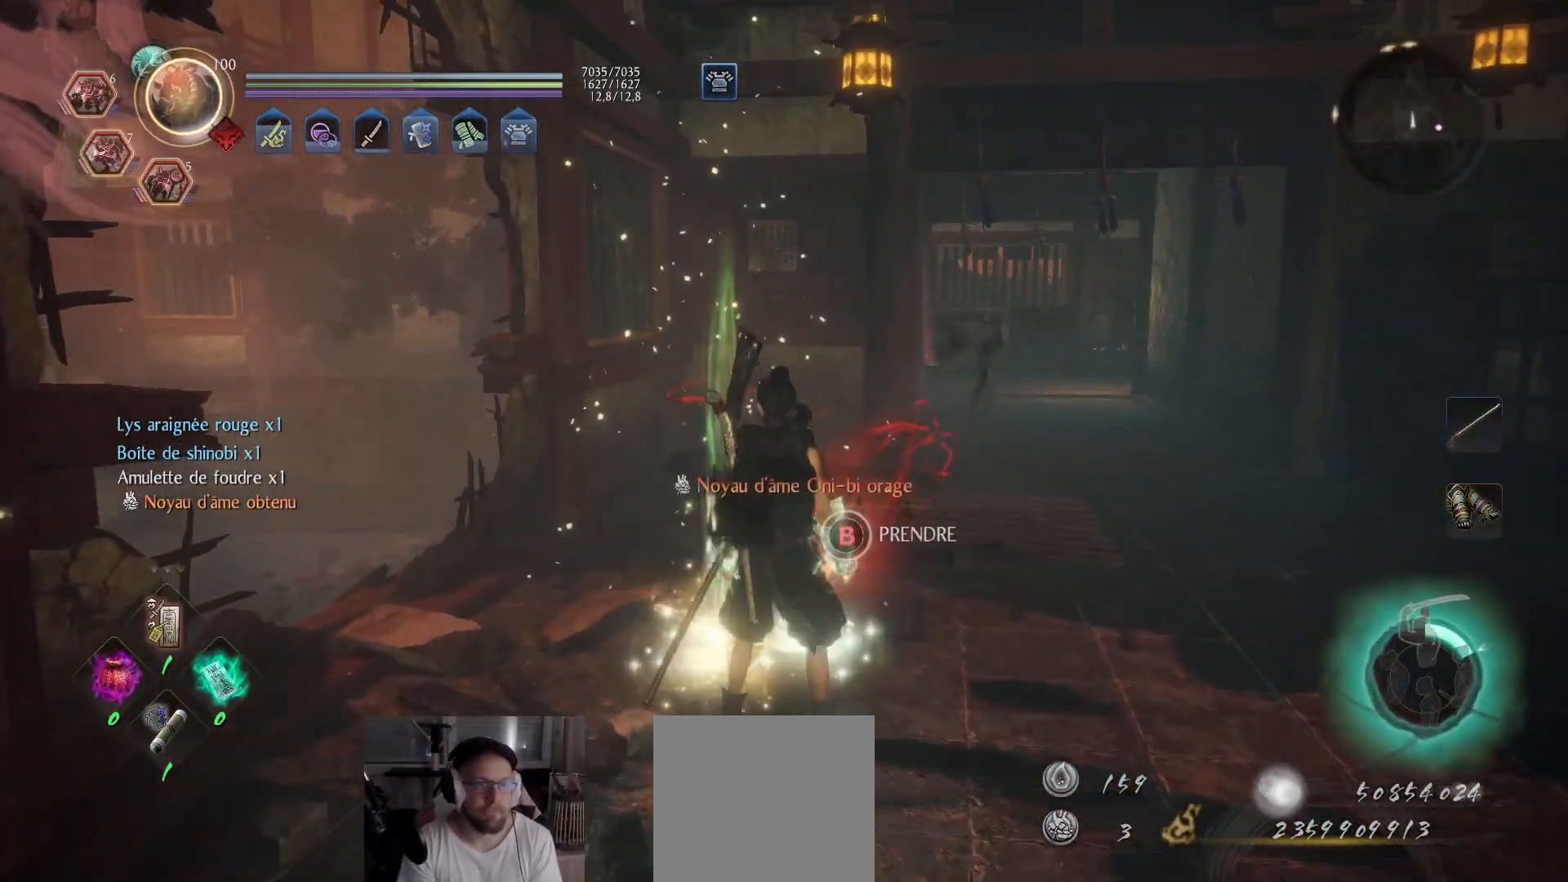
{"buttons": [], "left_stick": "center", "right_stick": "right", "events": [[300, "B", "up"], [500, "right_stick", "right"]]}
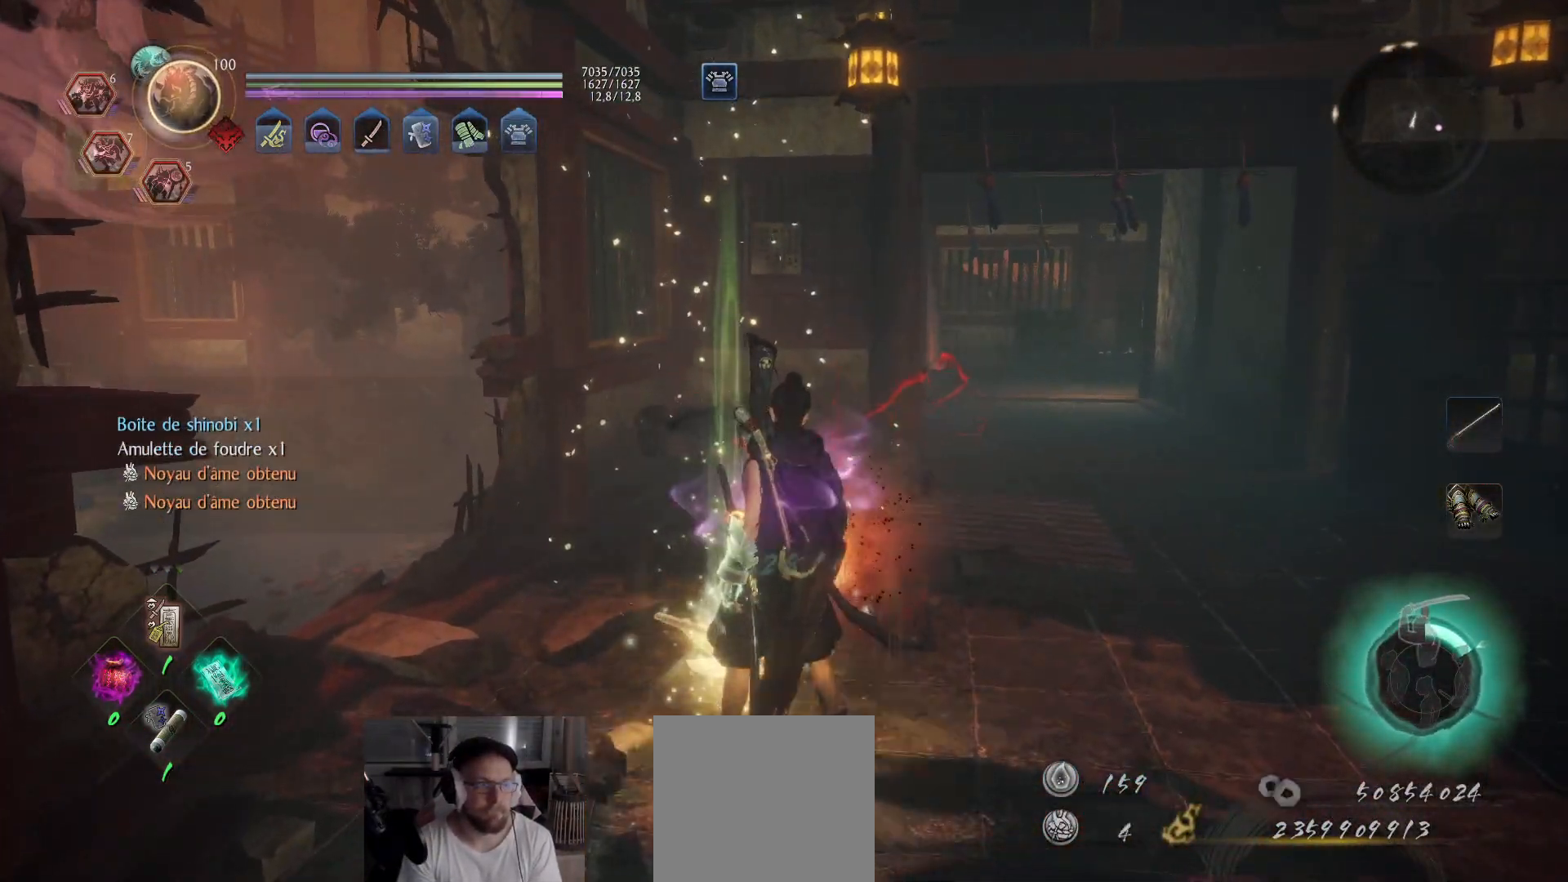
{"buttons": ["A"], "left_stick": "up-right", "right_stick": "center", "events": [[283, "left_stick", "up"], [333, "left_stick", "up-right"], [367, "right_stick", "center"], [417, "A", "down"]]}
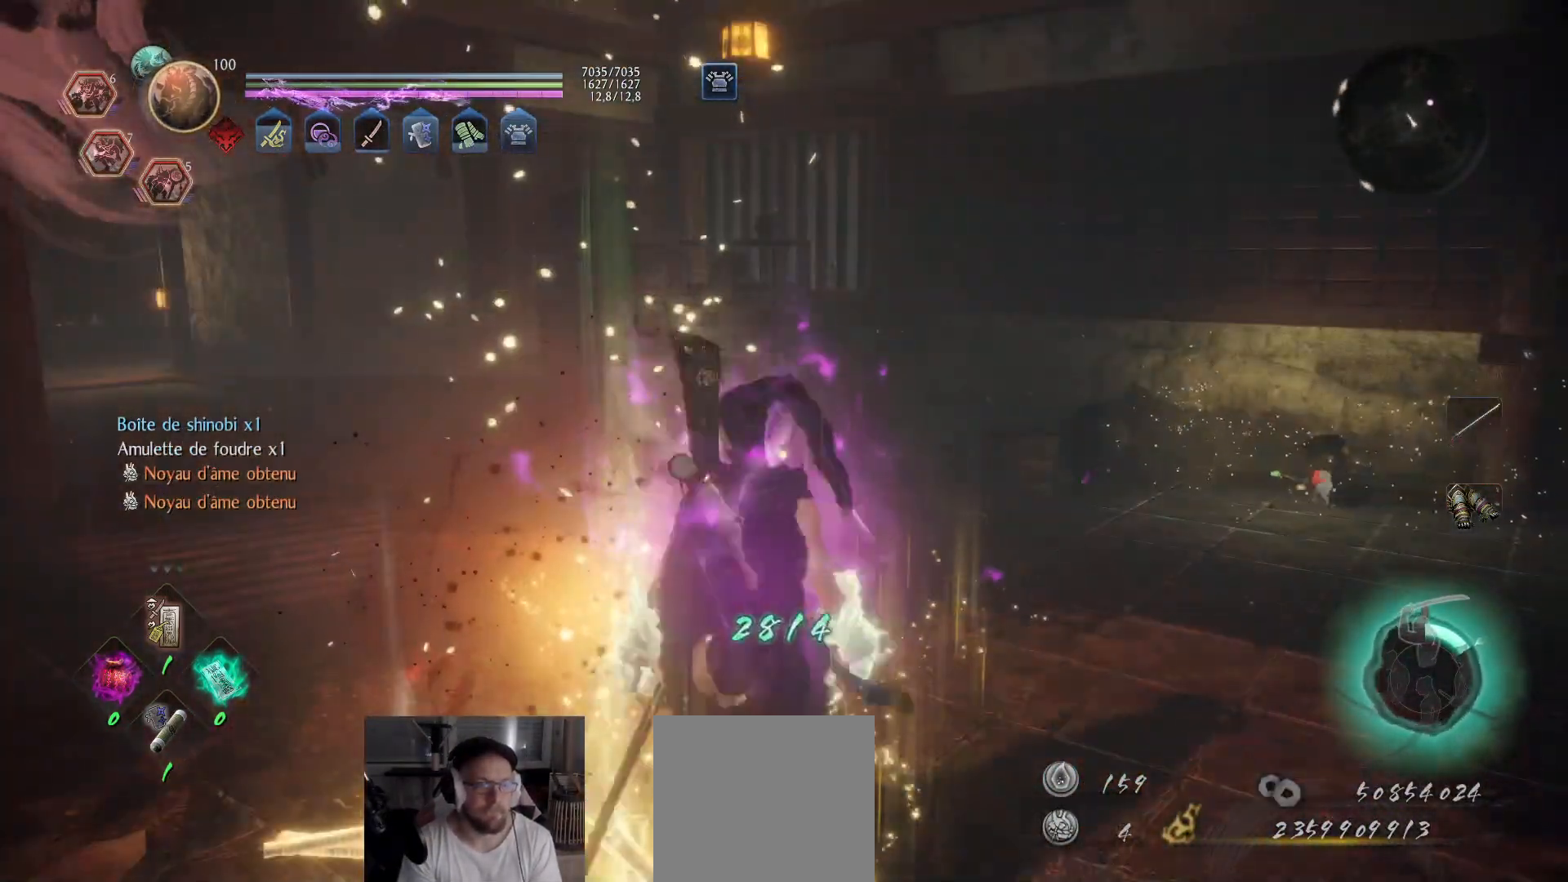
{"buttons": ["A"], "left_stick": "up-right", "right_stick": "center", "events": []}
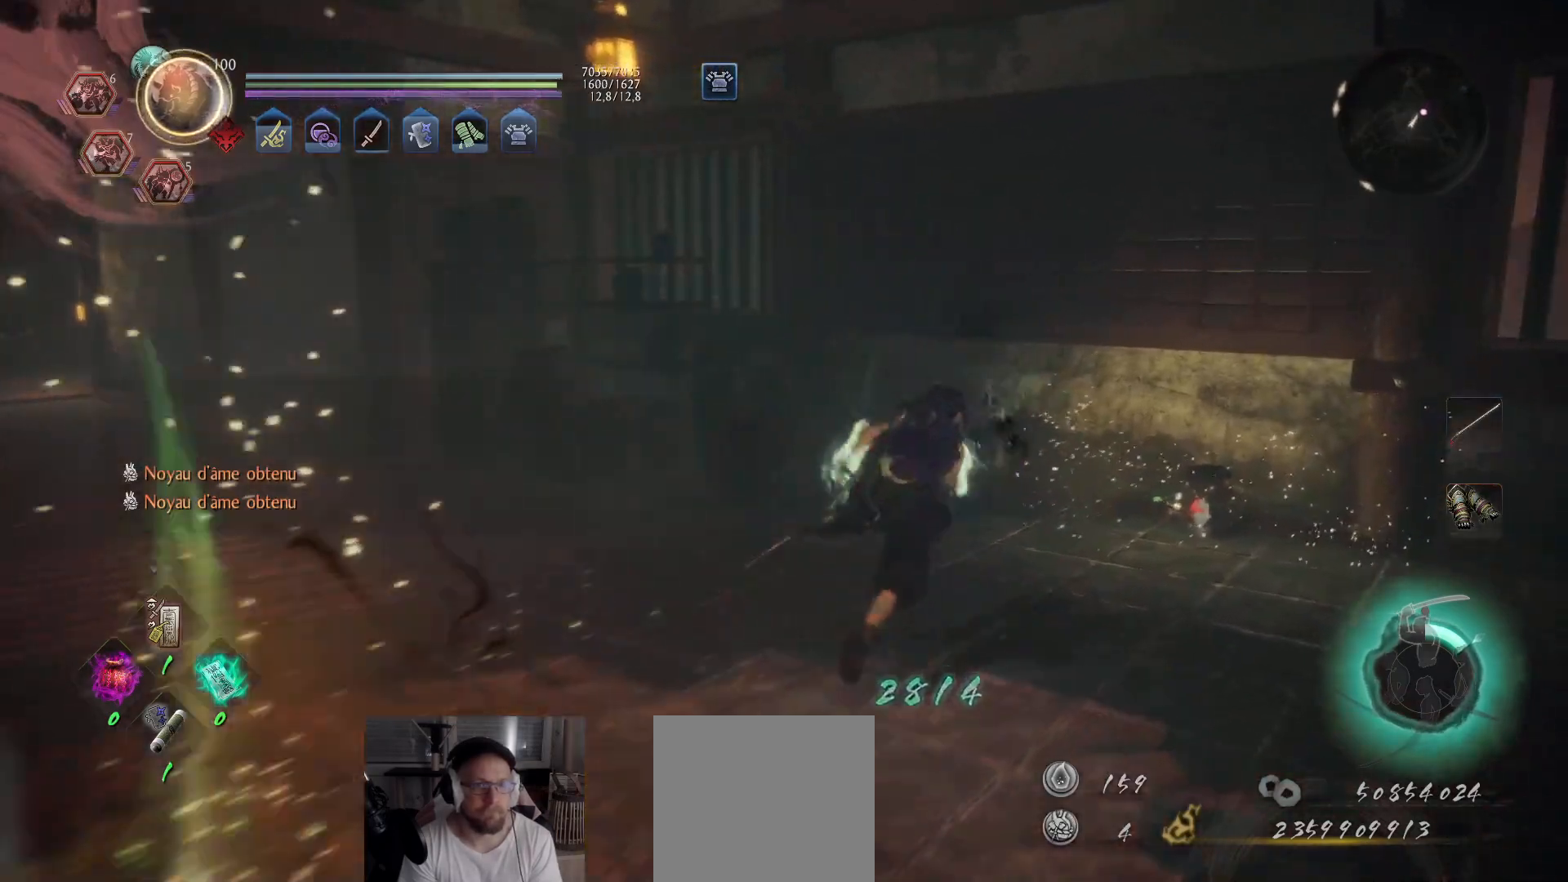
{"buttons": ["B"], "left_stick": "center", "right_stick": "center", "events": [[200, "A", "up"], [283, "B", "down"], [367, "left_stick", "center"]]}
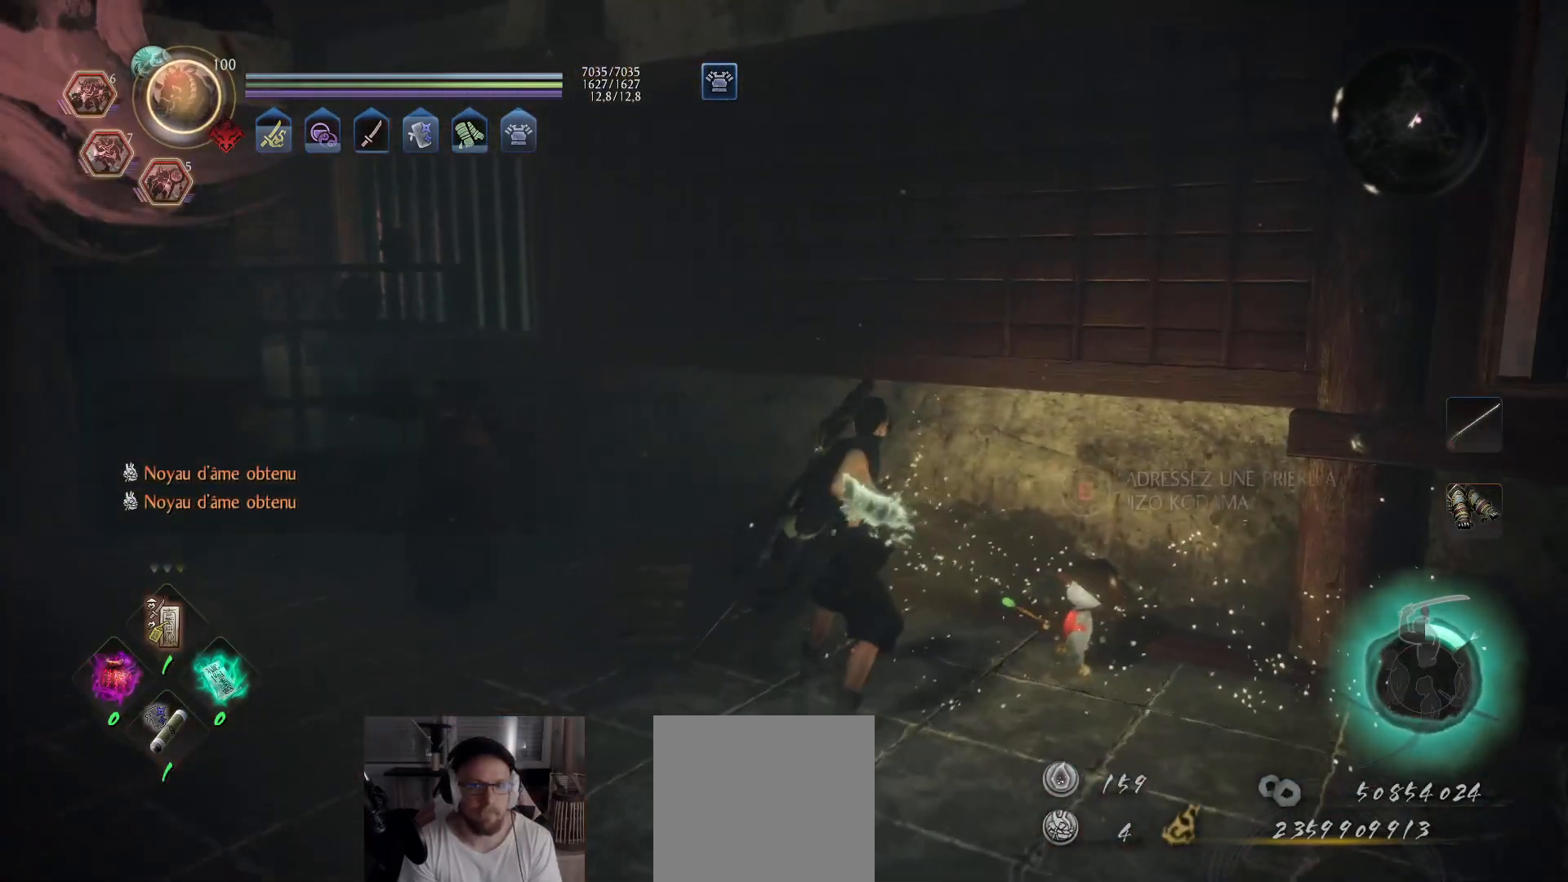
{"buttons": [], "left_stick": "center", "right_stick": "center", "events": [[500, "B", "up"]]}
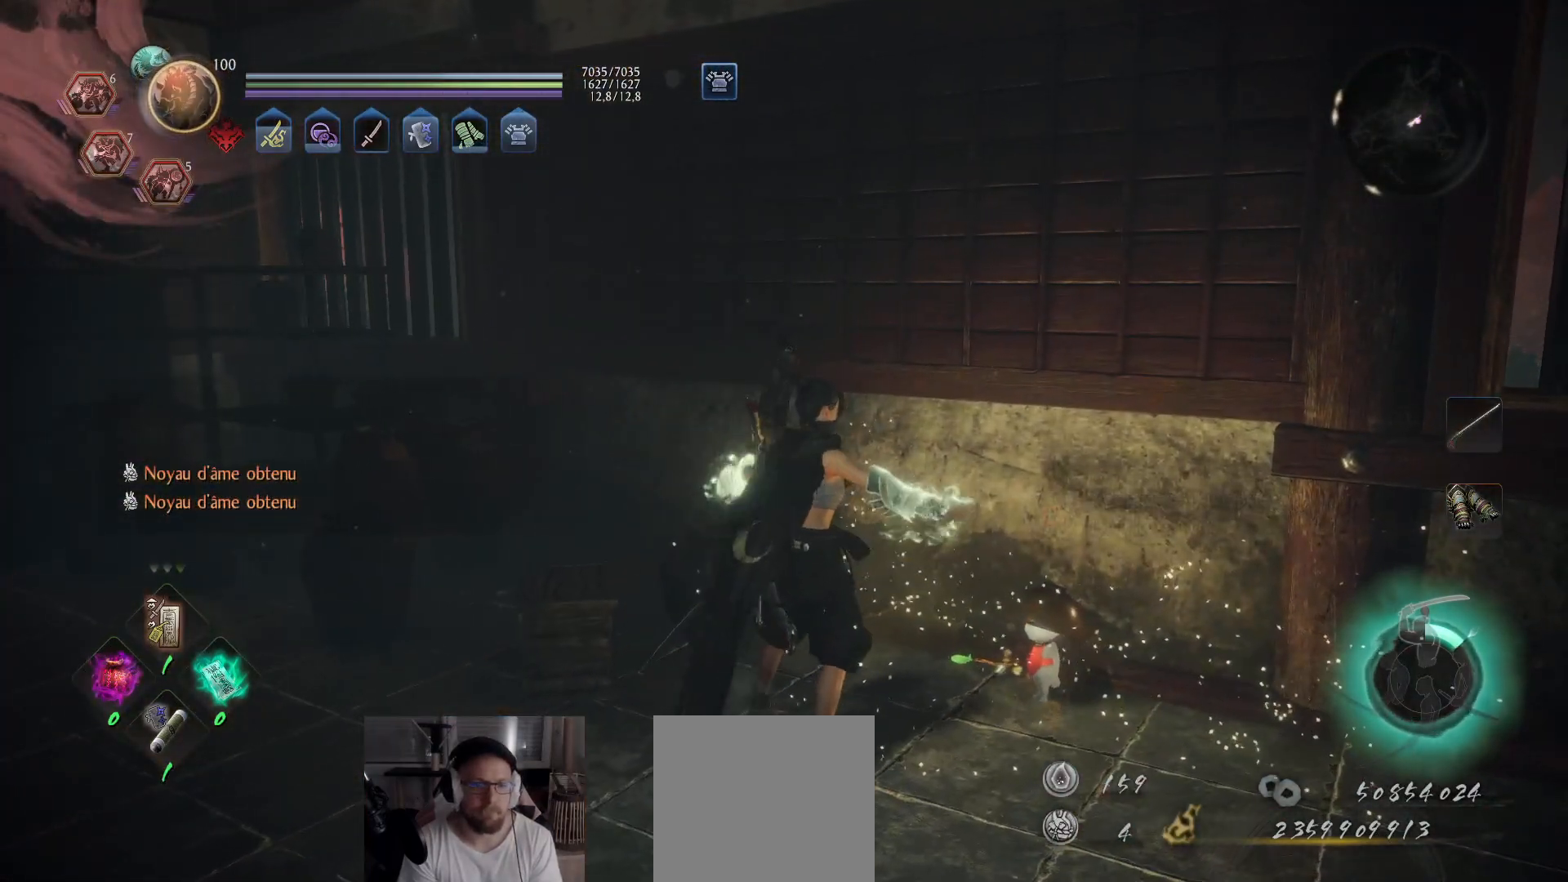
{"buttons": [], "left_stick": "up-left", "right_stick": "left", "events": [[150, "right_stick", "left"], [367, "left_stick", "up-left"]]}
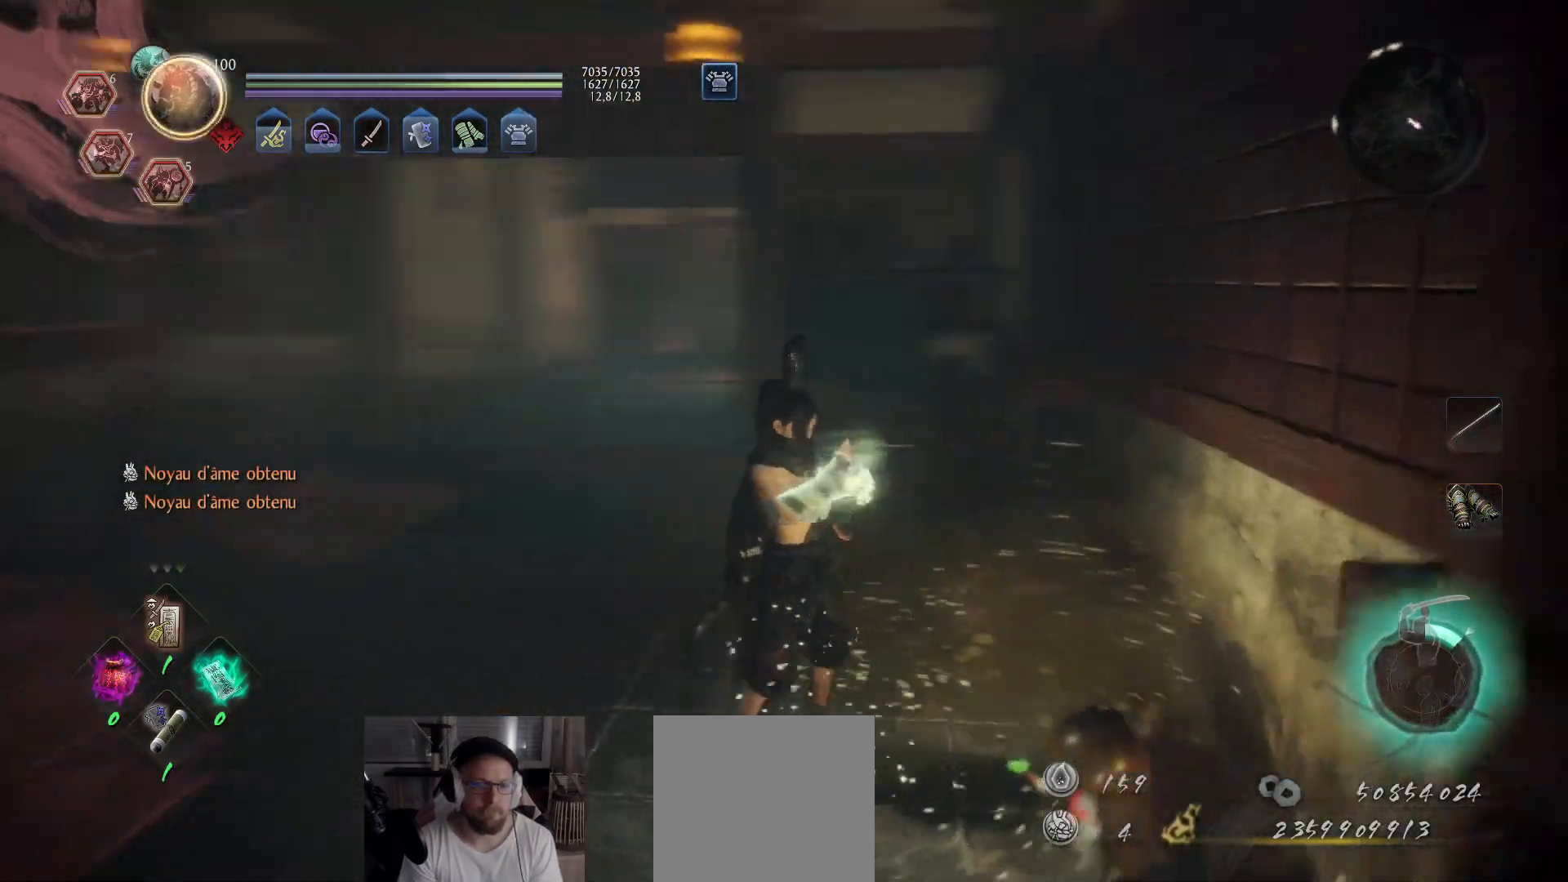
{"buttons": [], "left_stick": "up-right", "right_stick": "center", "events": [[250, "left_stick", "center"], [400, "left_stick", "up-right"], [433, "right_stick", "center"]]}
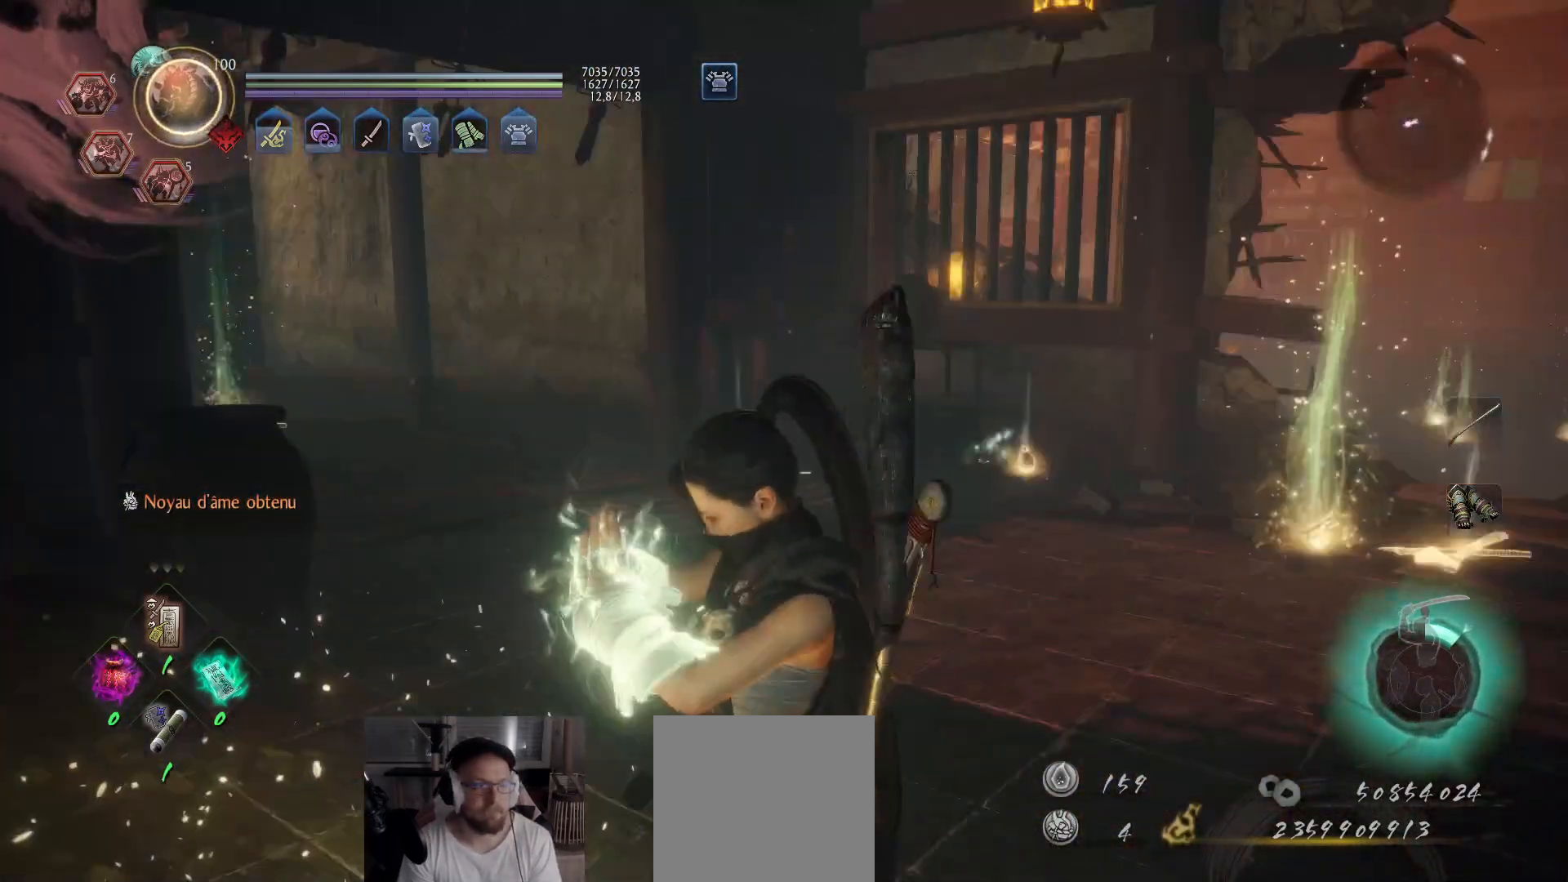
{"buttons": ["A"], "left_stick": "up", "right_stick": "down", "events": [[133, "right_stick", "down-right"], [300, "left_stick", "up"], [350, "A", "down"], [383, "right_stick", "down"]]}
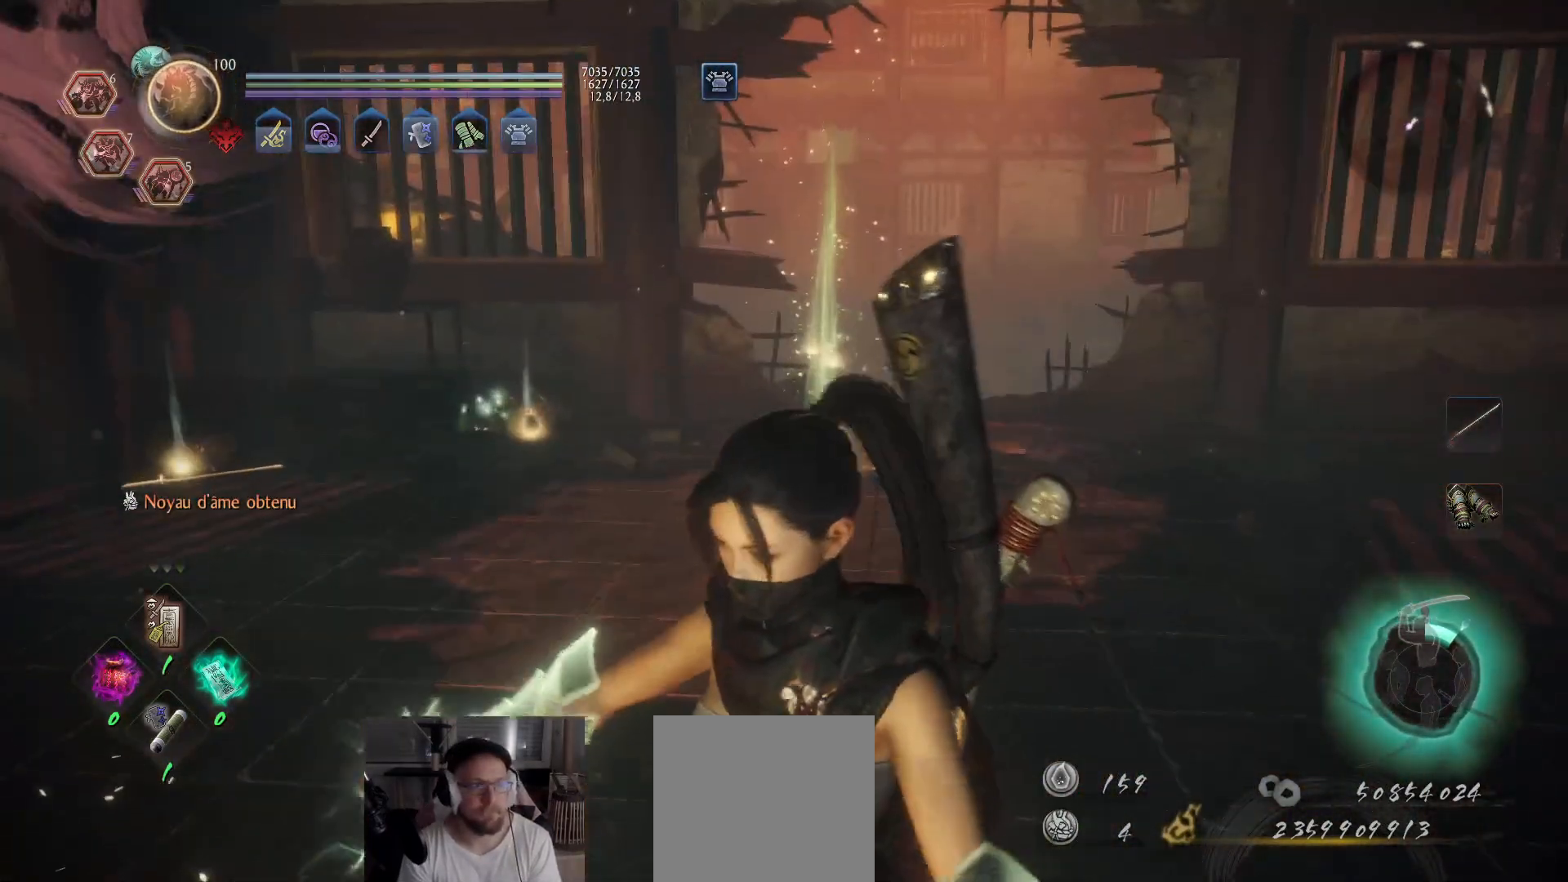
{"buttons": ["A"], "left_stick": "up", "right_stick": "down", "events": [[67, "right_stick", "center"], [500, "right_stick", "down"]]}
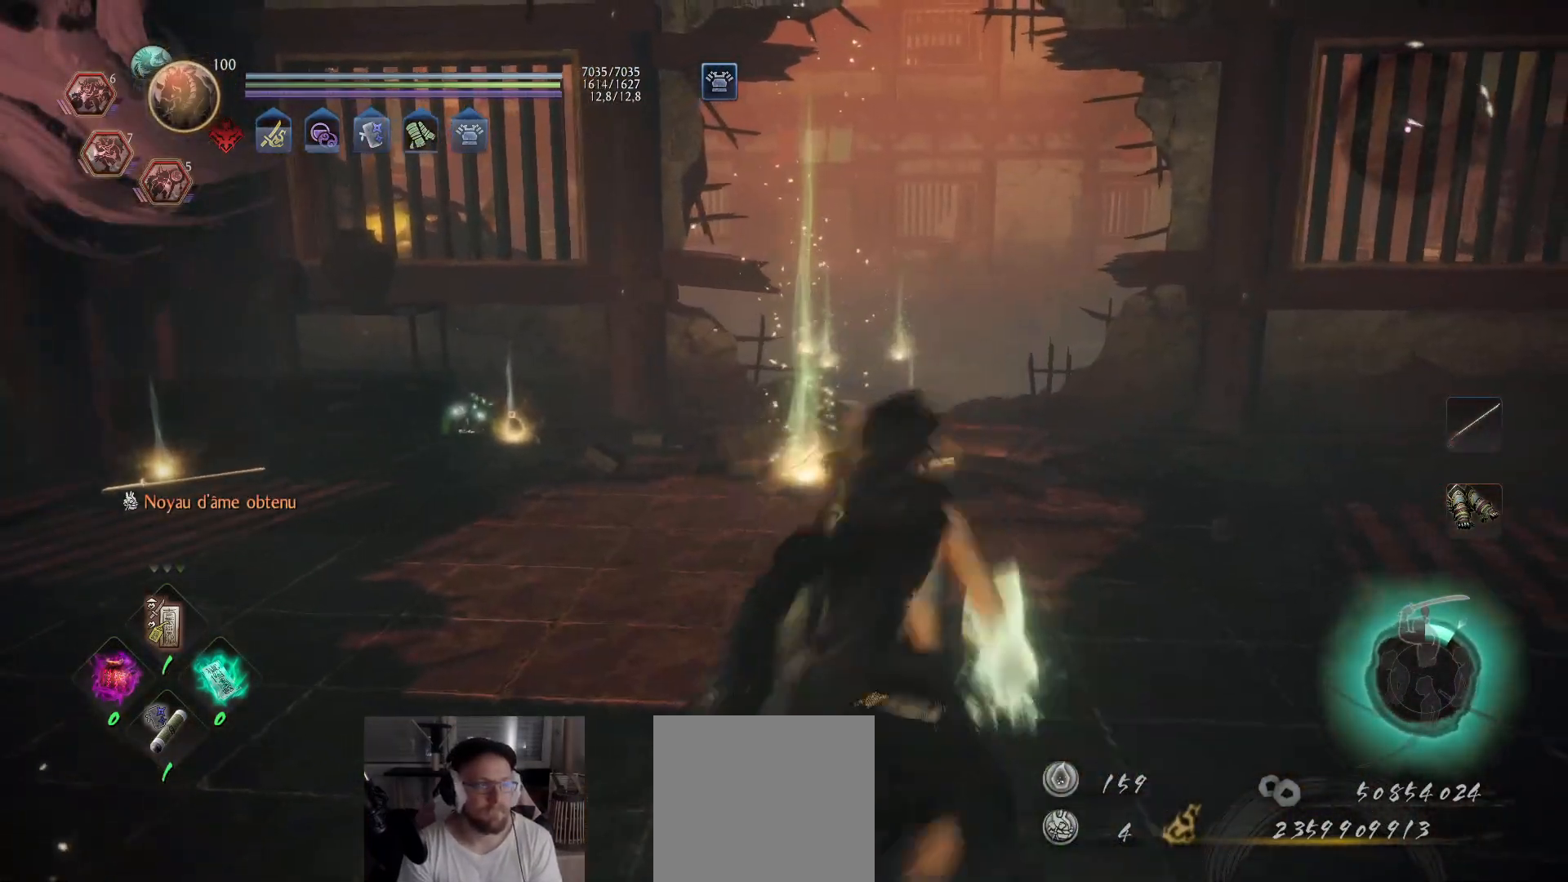
{"buttons": ["A"], "left_stick": "up", "right_stick": "center", "events": [[267, "right_stick", "center"]]}
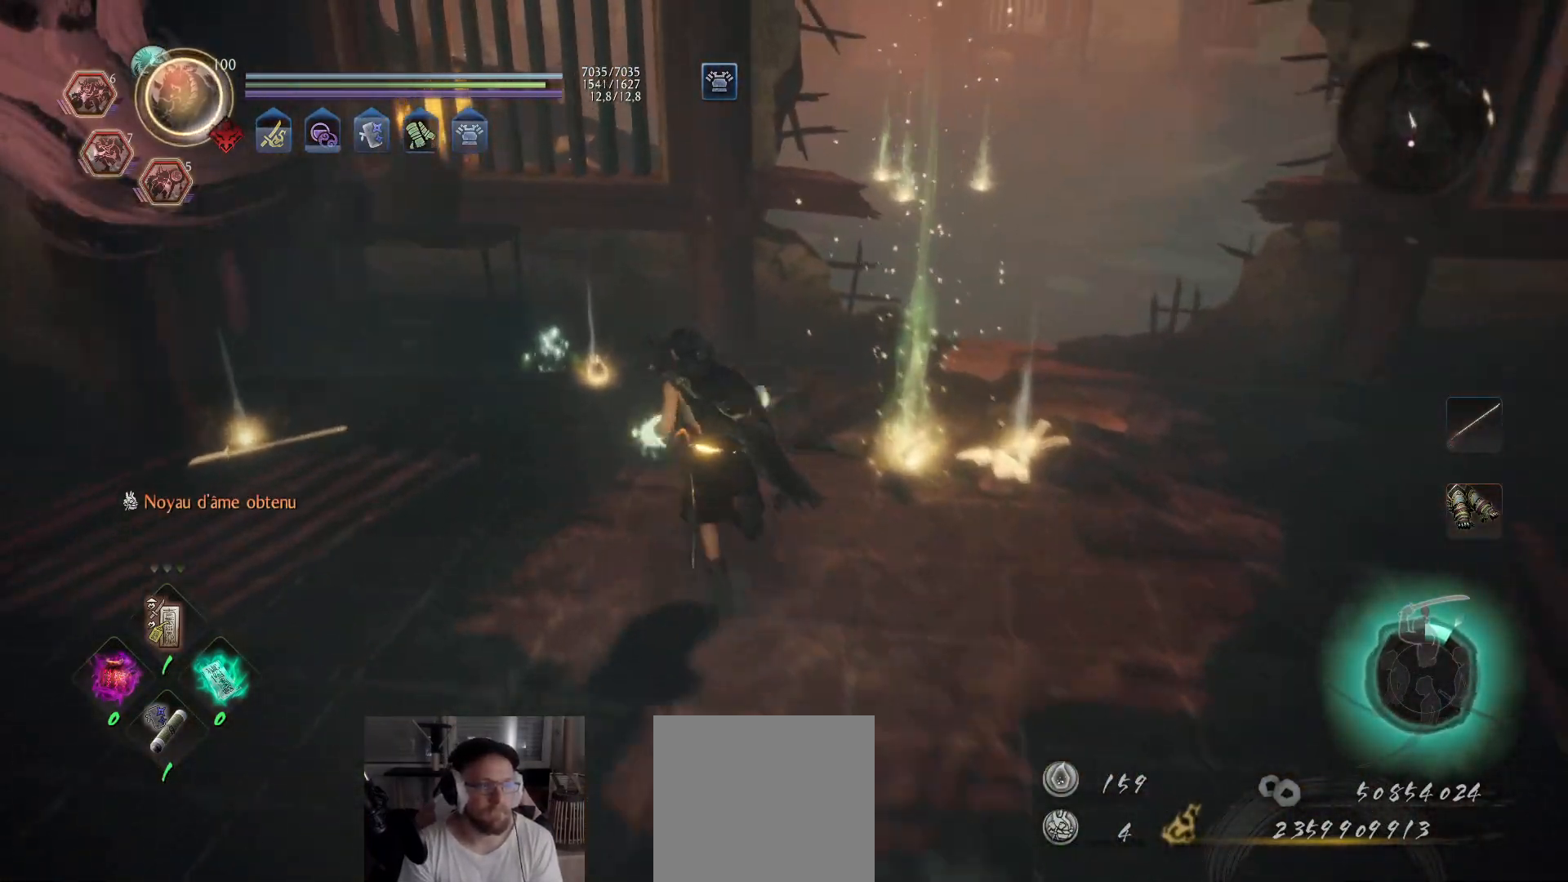
{"buttons": ["B"], "left_stick": "up-right", "right_stick": "center", "events": [[217, "A", "up"], [333, "left_stick", "up-left"], [350, "B", "down"], [417, "B", "up"], [467, "B", "down"], [483, "left_stick", "up-right"]]}
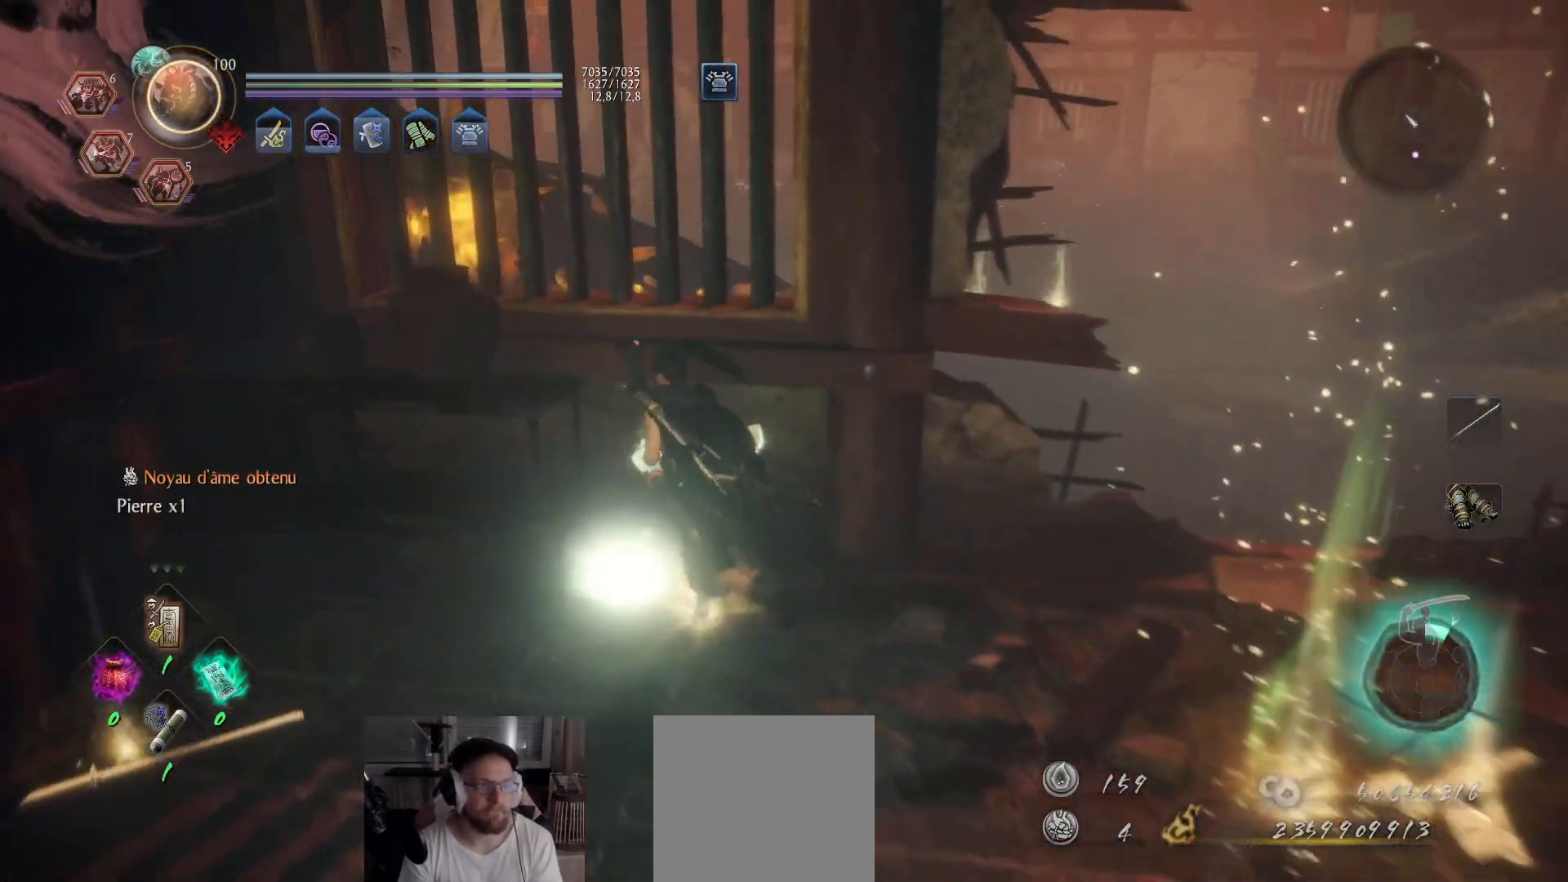
{"buttons": [], "left_stick": "up-right", "right_stick": "right", "events": [[33, "B", "up"], [33, "left_stick", "right"], [200, "right_stick", "right"], [500, "left_stick", "up-right"]]}
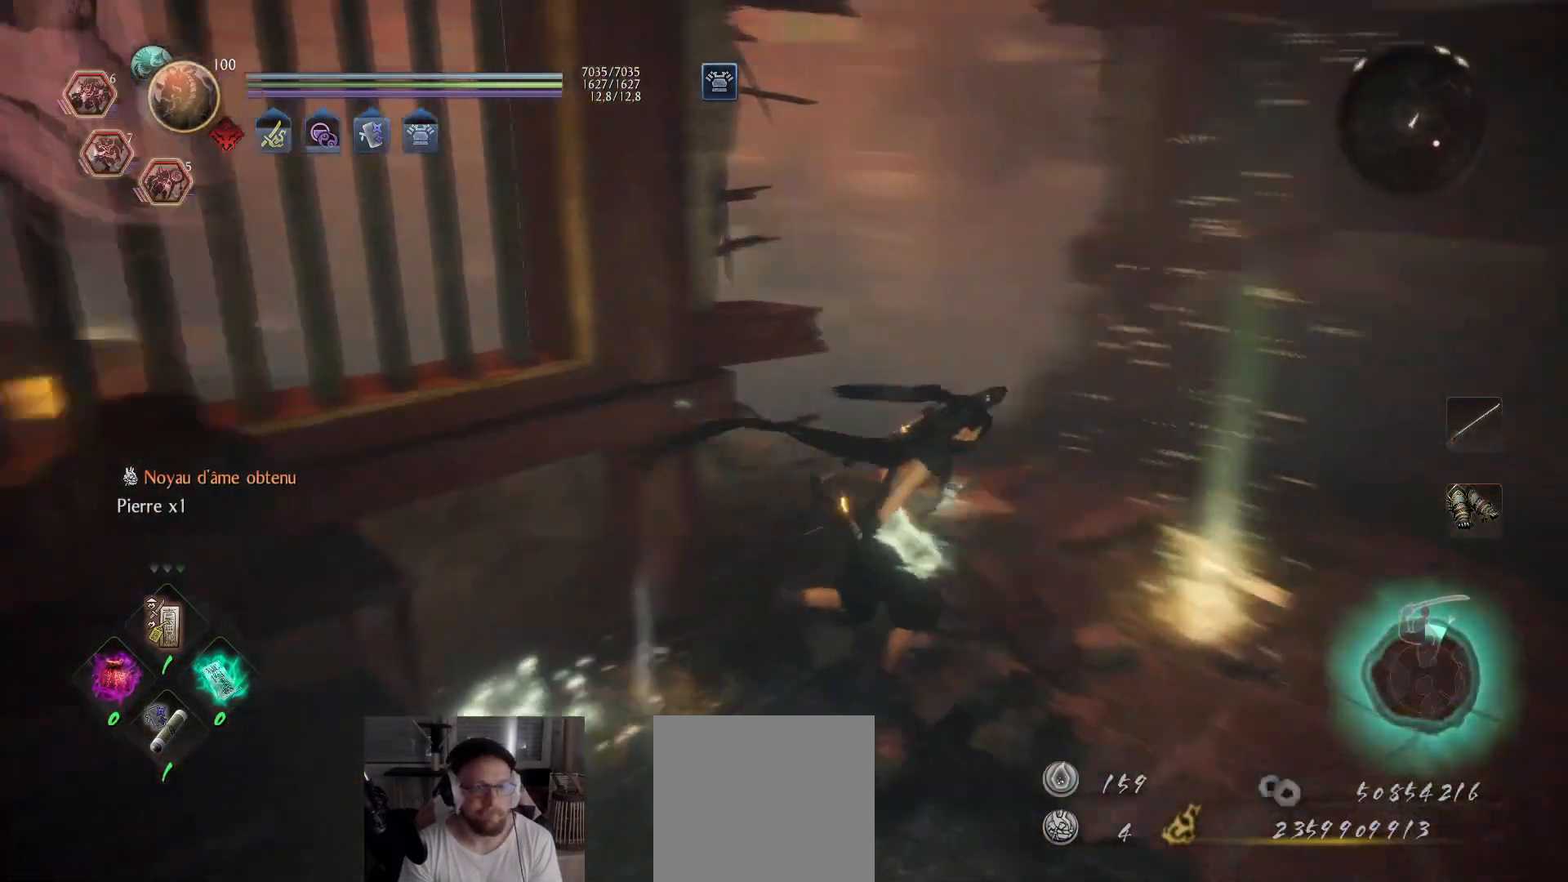
{"buttons": ["B"], "left_stick": "up-right", "right_stick": "center", "events": [[133, "right_stick", "center"], [200, "B", "down"], [300, "B", "up"], [317, "B", "down"], [400, "B", "up"], [467, "B", "down"]]}